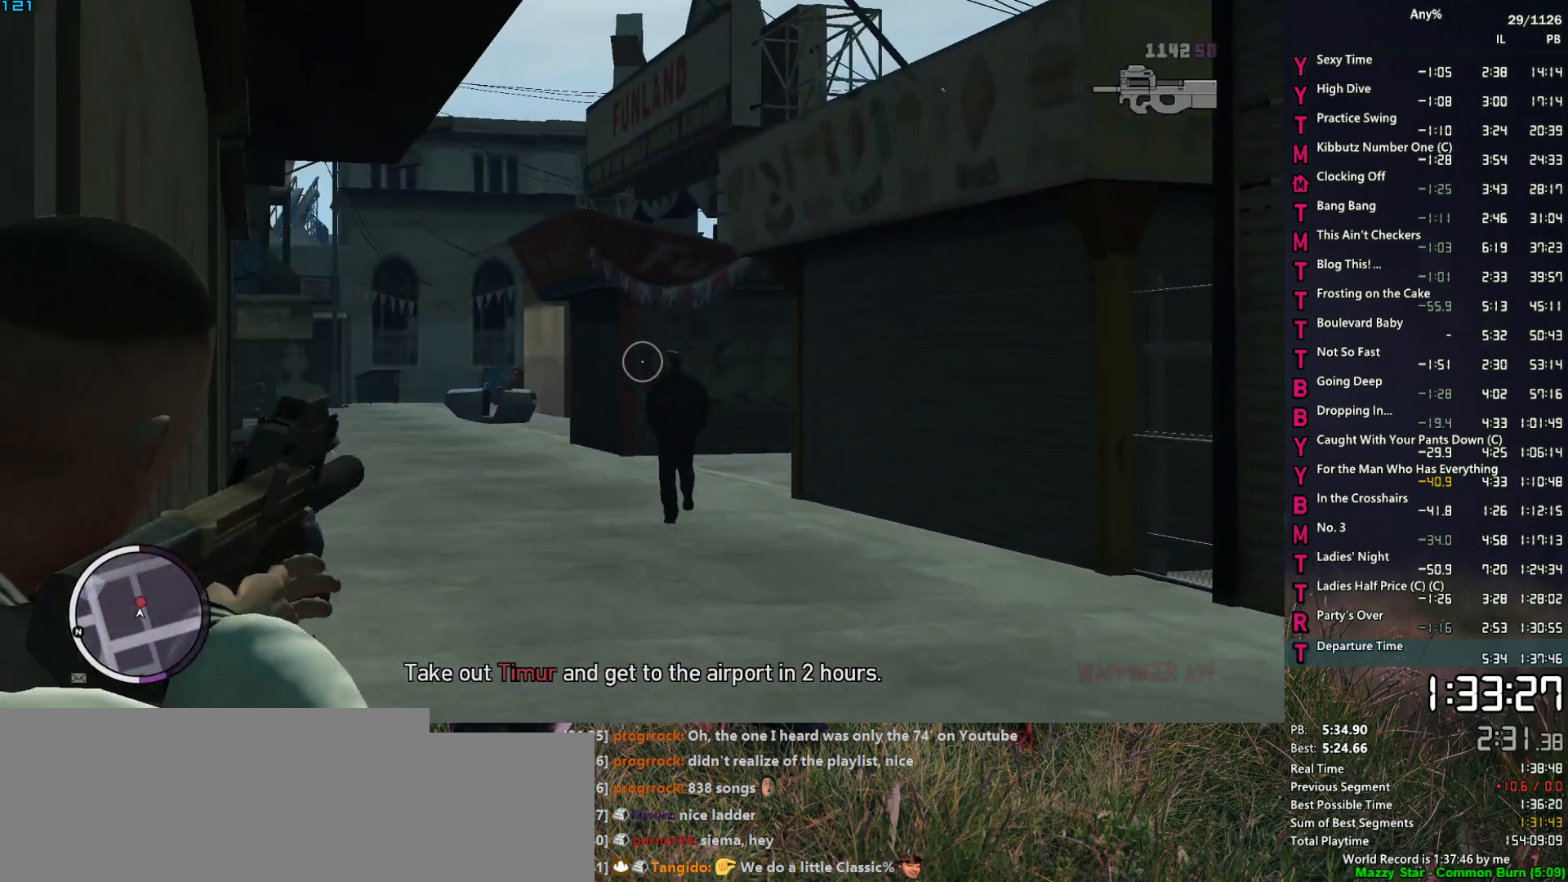
Gameplay with keyboard and mouse; each line is a JSON object with the keys and mouse buttons held at the frame after it. "events" lists presses ("down") and releases ("up") of "1", "2", "3", "4", "5", "6", "a", "alt", "caps_lock", "ctrl", "d", "down", "e", "escape", "f", "f2", "q", "r", "return", "s", "shift", "space", "t", "tab", "up", "v", "w", "mouse_left", "mouse_middle", "mouse_right", "mouse_mb4", "mouse_mb5", "mouse_wheel_up" and "mouse_wheel_down" between this image and that frame as [ms after this image, input, new state], when the widget could be followed in between. "mouse_left", "mouse_middle", "mouse_right", "mouse_mb4", "mouse_mb5", "mouse_wheel_up", "mouse_wheel_down" = the "left", "middle", "right", "mb4", "mb5", "wheel_up", "wheel_down" buttons of the "mouse" list. No other keys are recorded. "mouse_move" is the direction in which the mouse moves at that frame (one of eight, or "still"), when it could be read. Not read: other_keys.
{"keys": ["d"], "mouse": ["right"], "mouse_move": "right", "events": [[34, "d", "up"], [317, "mouse_left", "up"], [367, "d", "down"], [367, "s", "up"]]}
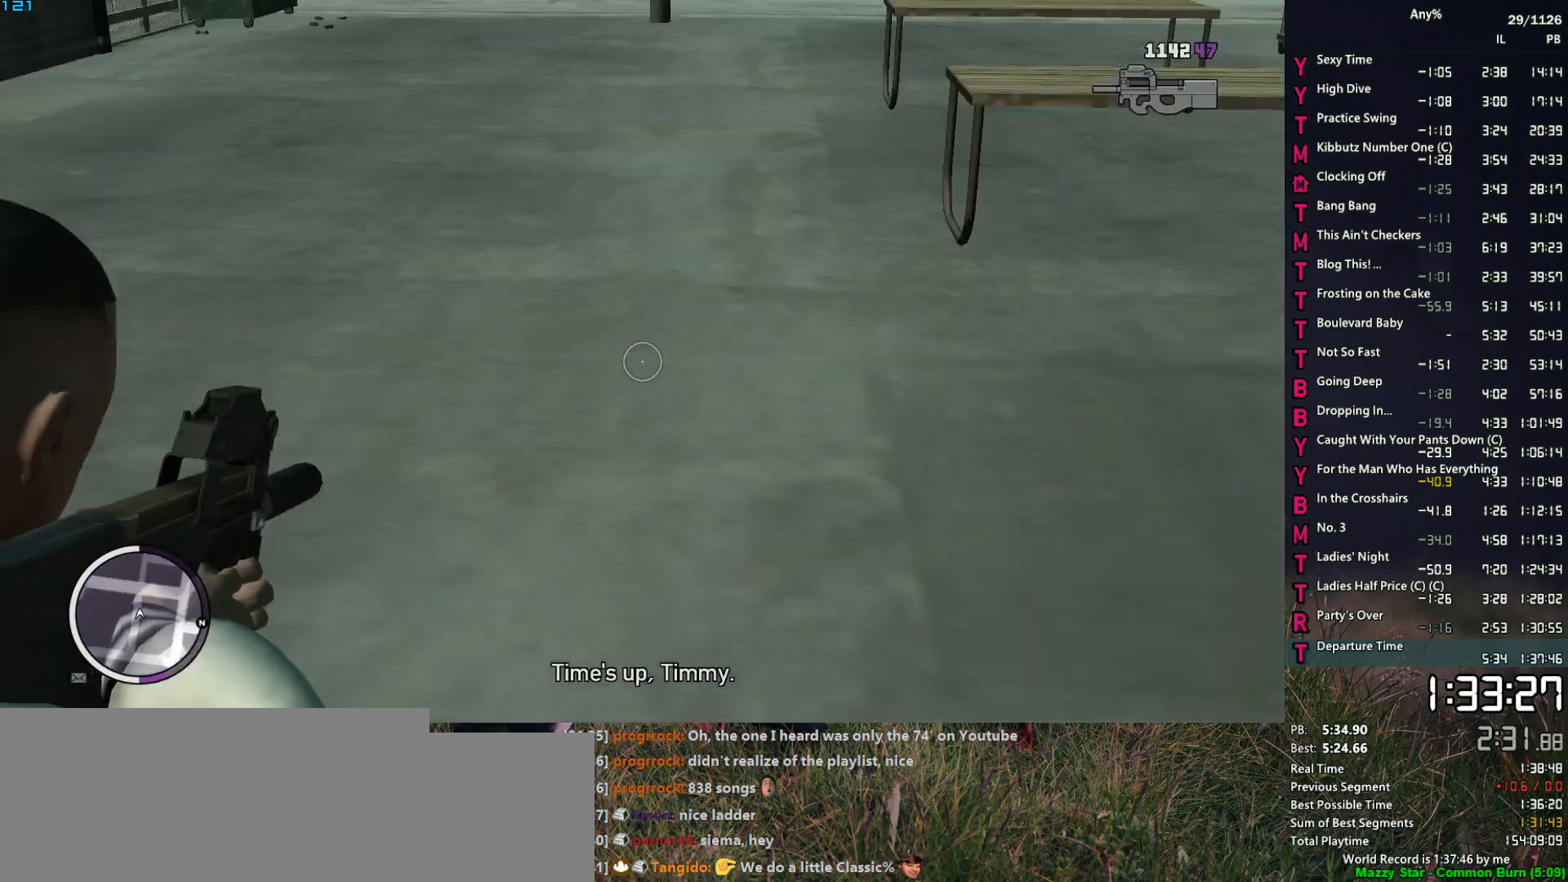
{"keys": ["w"], "mouse": [], "mouse_move": "left", "events": [[17, "w", "down"], [150, "d", "up"], [200, "mouse_right", "up"], [200, "space", "down"], [250, "1", "down"], [284, "space", "up"], [334, "1", "up"], [384, "space", "down"], [434, "space", "up"]]}
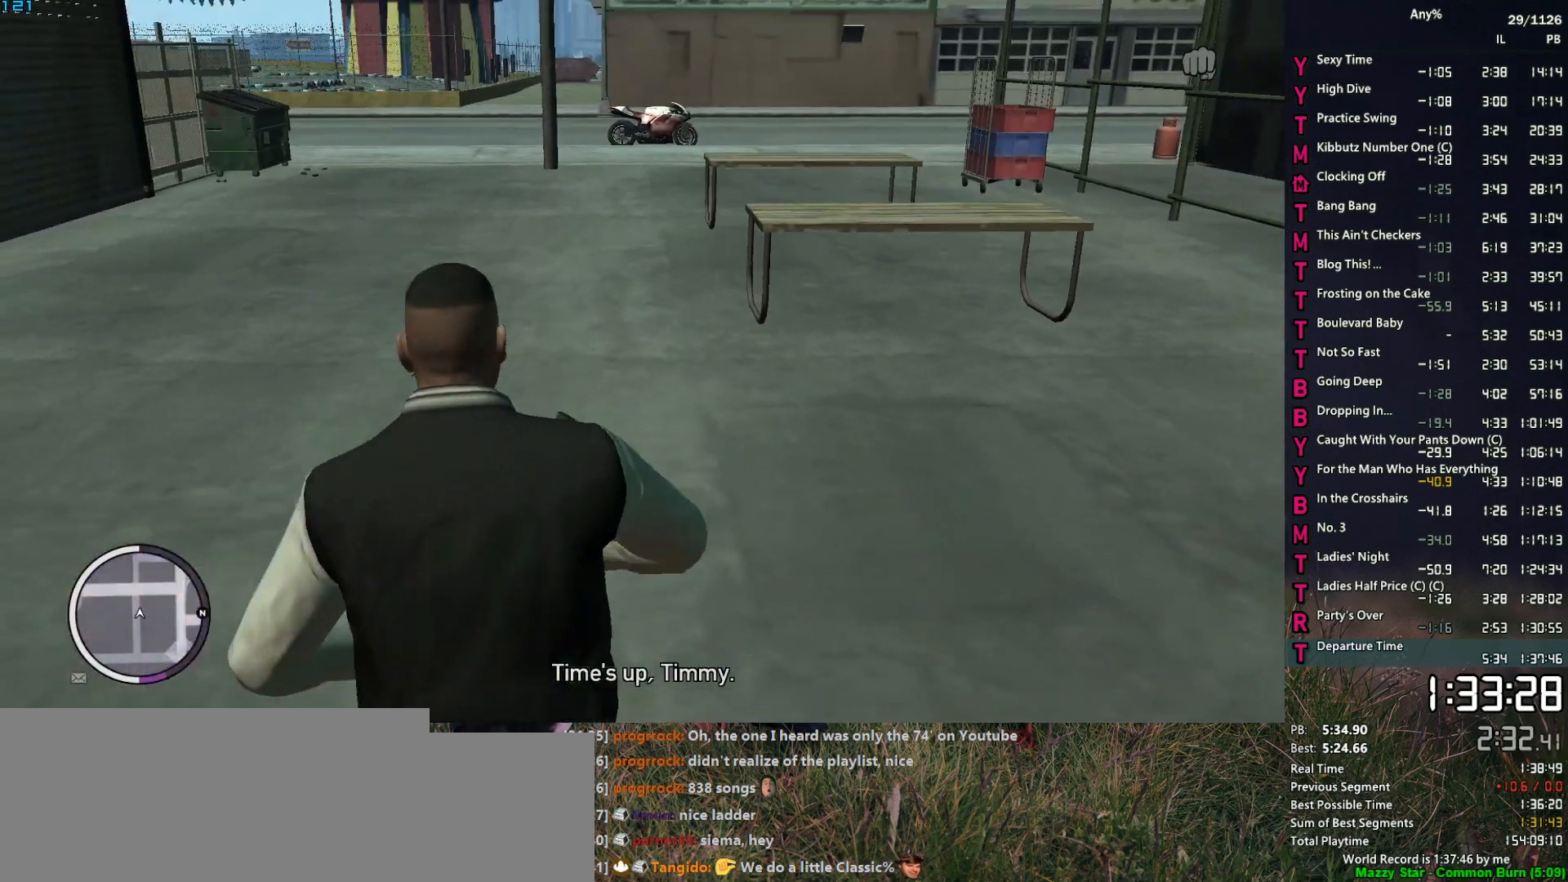
{"keys": ["w"], "mouse": [], "mouse_move": "still", "events": [[34, "space", "down"], [117, "space", "up"], [217, "space", "down"], [300, "space", "up"], [400, "space", "down"], [450, "space", "up"]]}
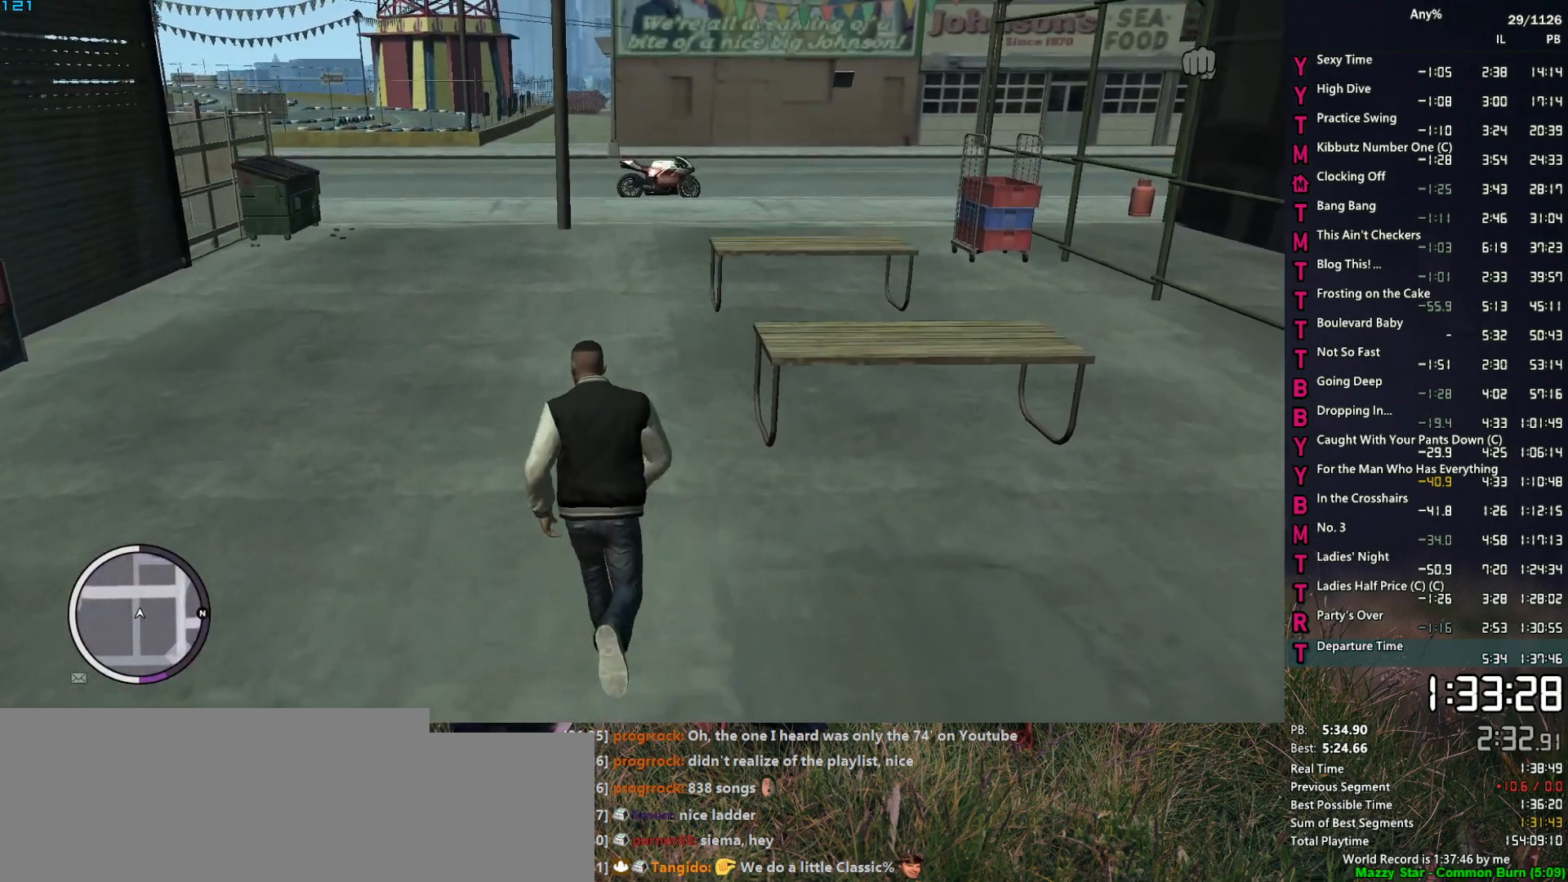
{"keys": ["w"], "mouse": [], "mouse_move": "still", "events": [[50, "space", "down"], [134, "space", "up"], [234, "space", "down"], [267, "space", "up"], [367, "space", "down"], [467, "space", "up"]]}
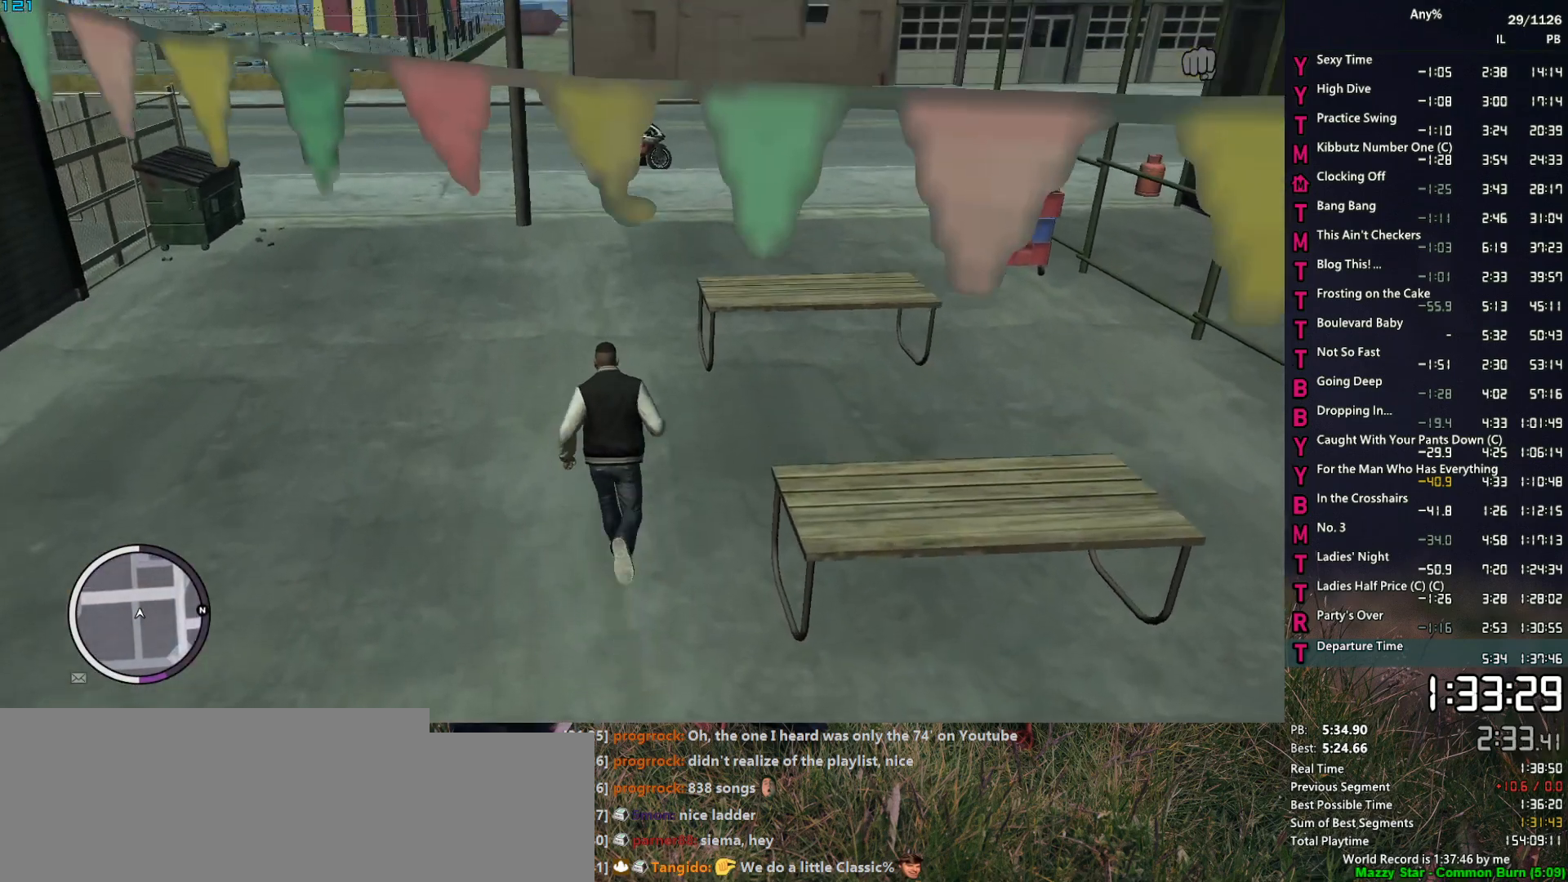
{"keys": ["w"], "mouse": [], "mouse_move": "still", "events": [[50, "space", "down"], [100, "space", "up"], [200, "space", "down"], [250, "space", "up"], [384, "space", "down"], [434, "space", "up"]]}
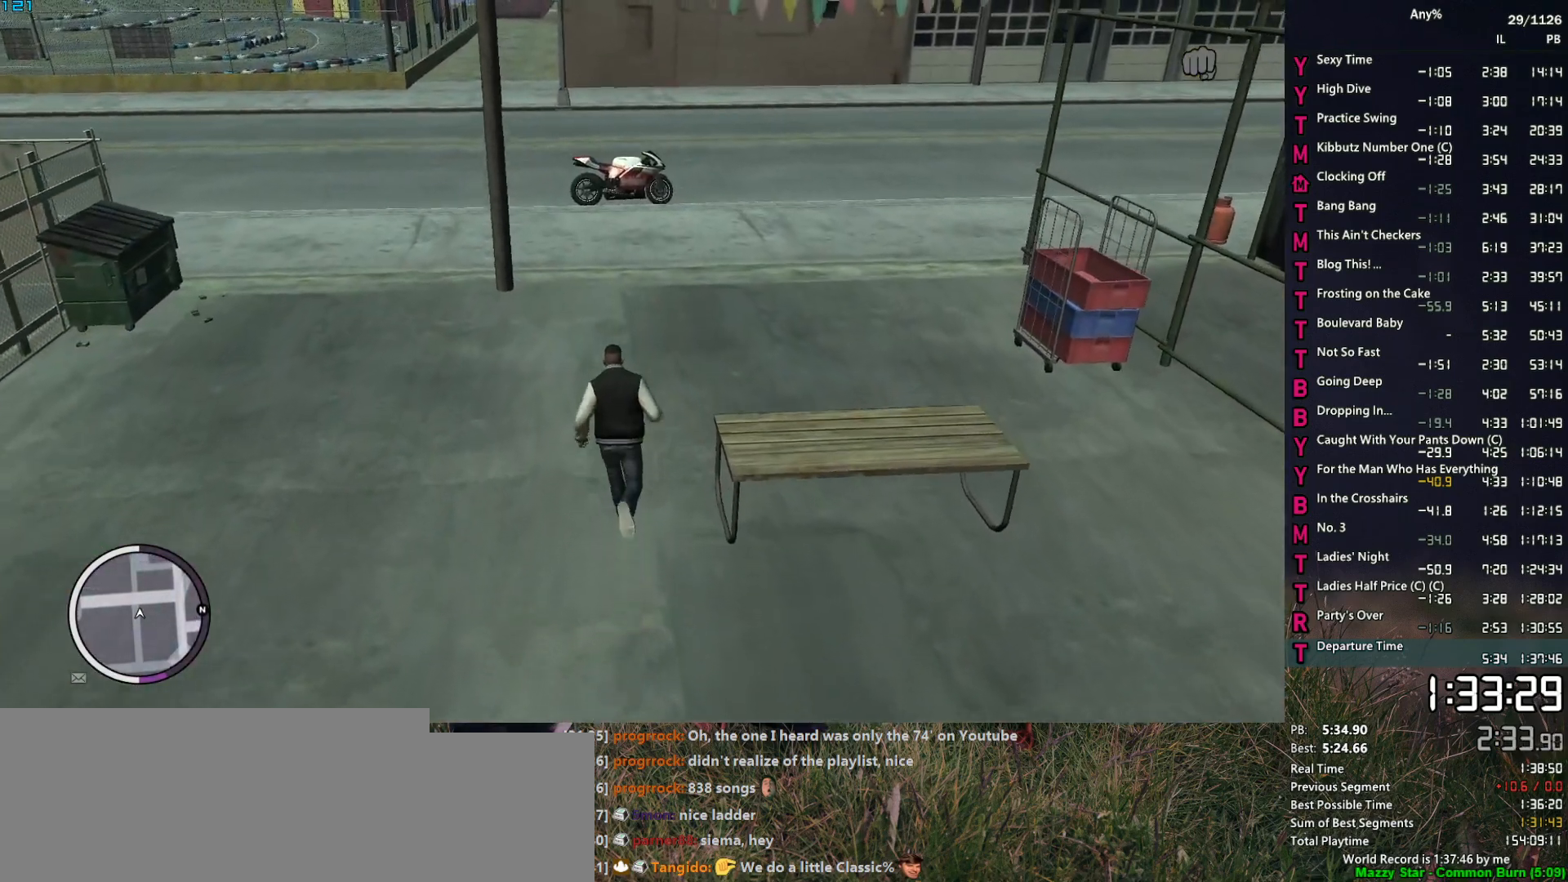
{"keys": ["w"], "mouse": [], "mouse_move": "still", "events": [[34, "space", "down"], [117, "space", "up"], [217, "space", "down"], [250, "space", "up"], [350, "space", "down"], [400, "space", "up"]]}
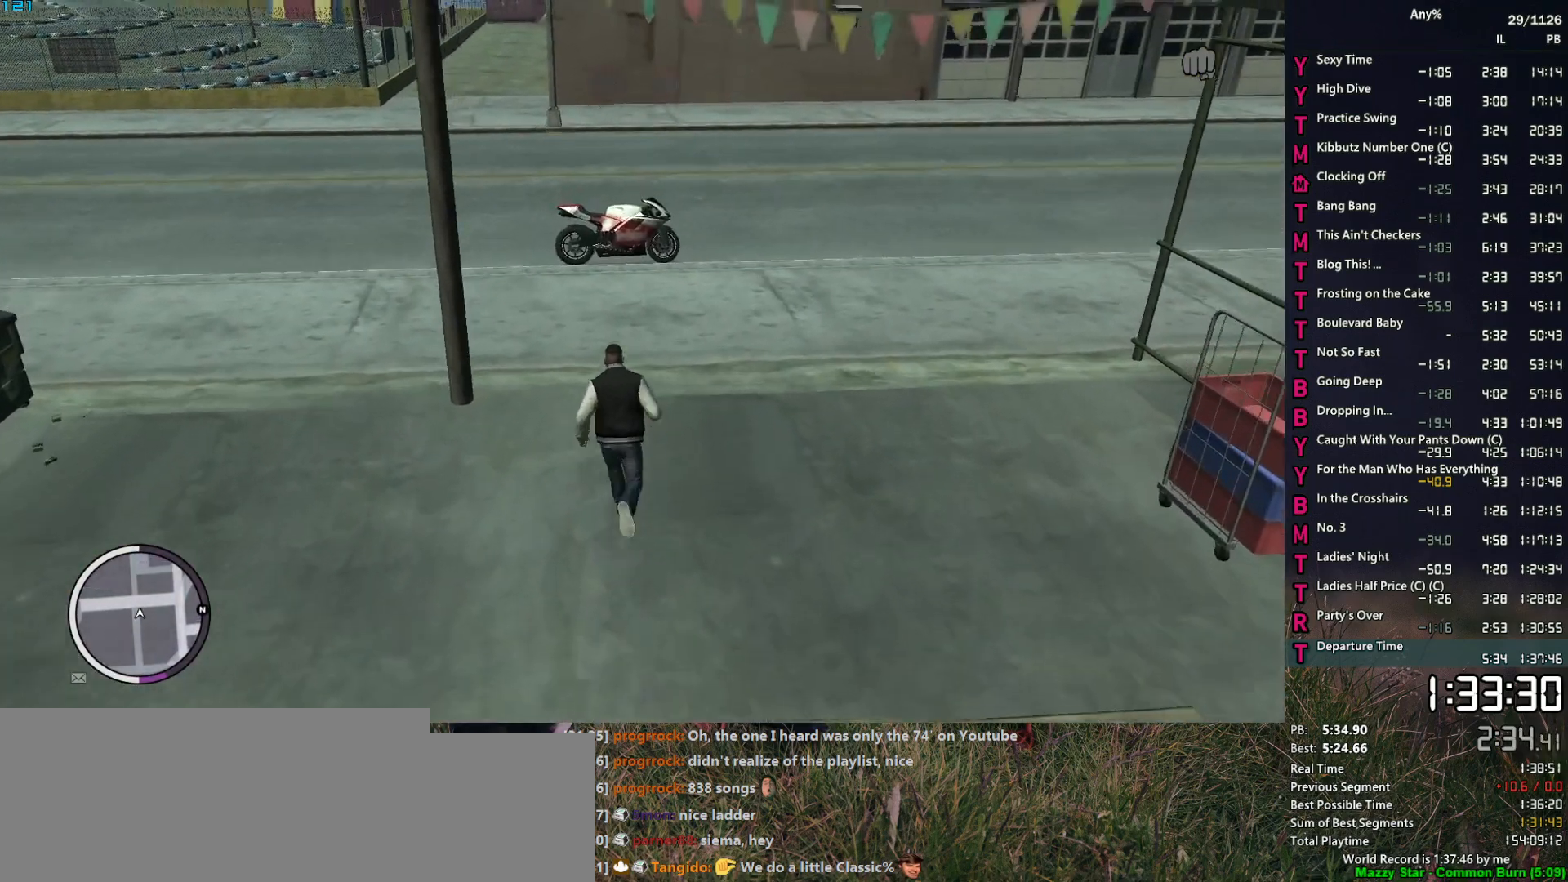
{"keys": ["space", "w"], "mouse": [], "mouse_move": "still", "events": [[34, "space", "down"], [84, "space", "up"], [184, "space", "down"], [267, "space", "up"], [367, "space", "down"], [417, "space", "up"], [500, "space", "down"]]}
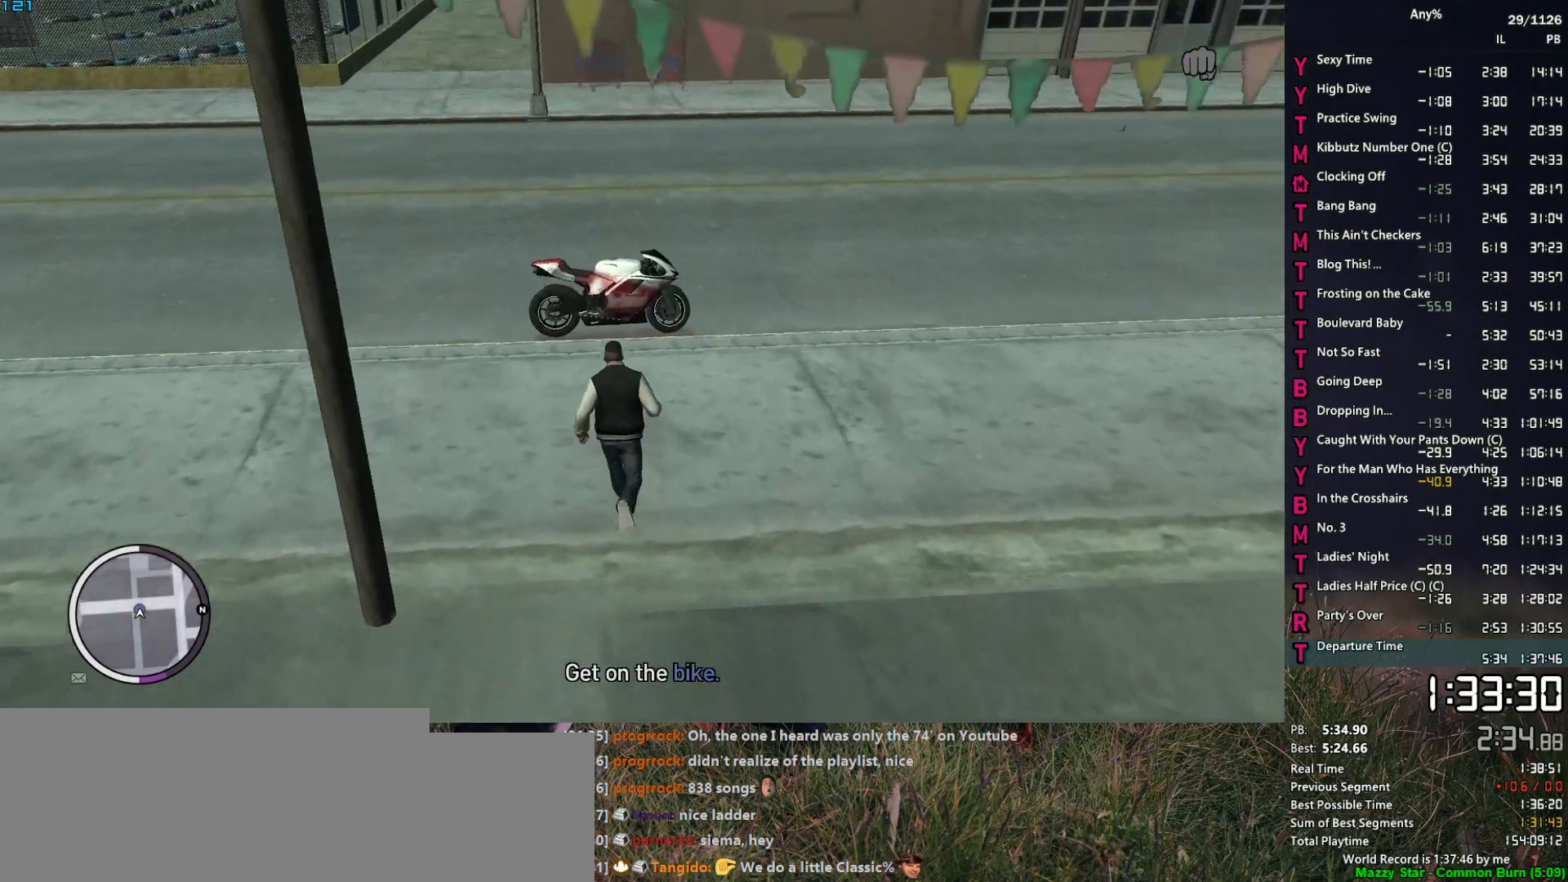
{"keys": ["f"], "mouse": [], "mouse_move": "up", "events": [[50, "space", "up"], [150, "space", "down"], [250, "space", "up"], [284, "f", "down"], [334, "w", "up"], [384, "f", "up"], [434, "f", "down"]]}
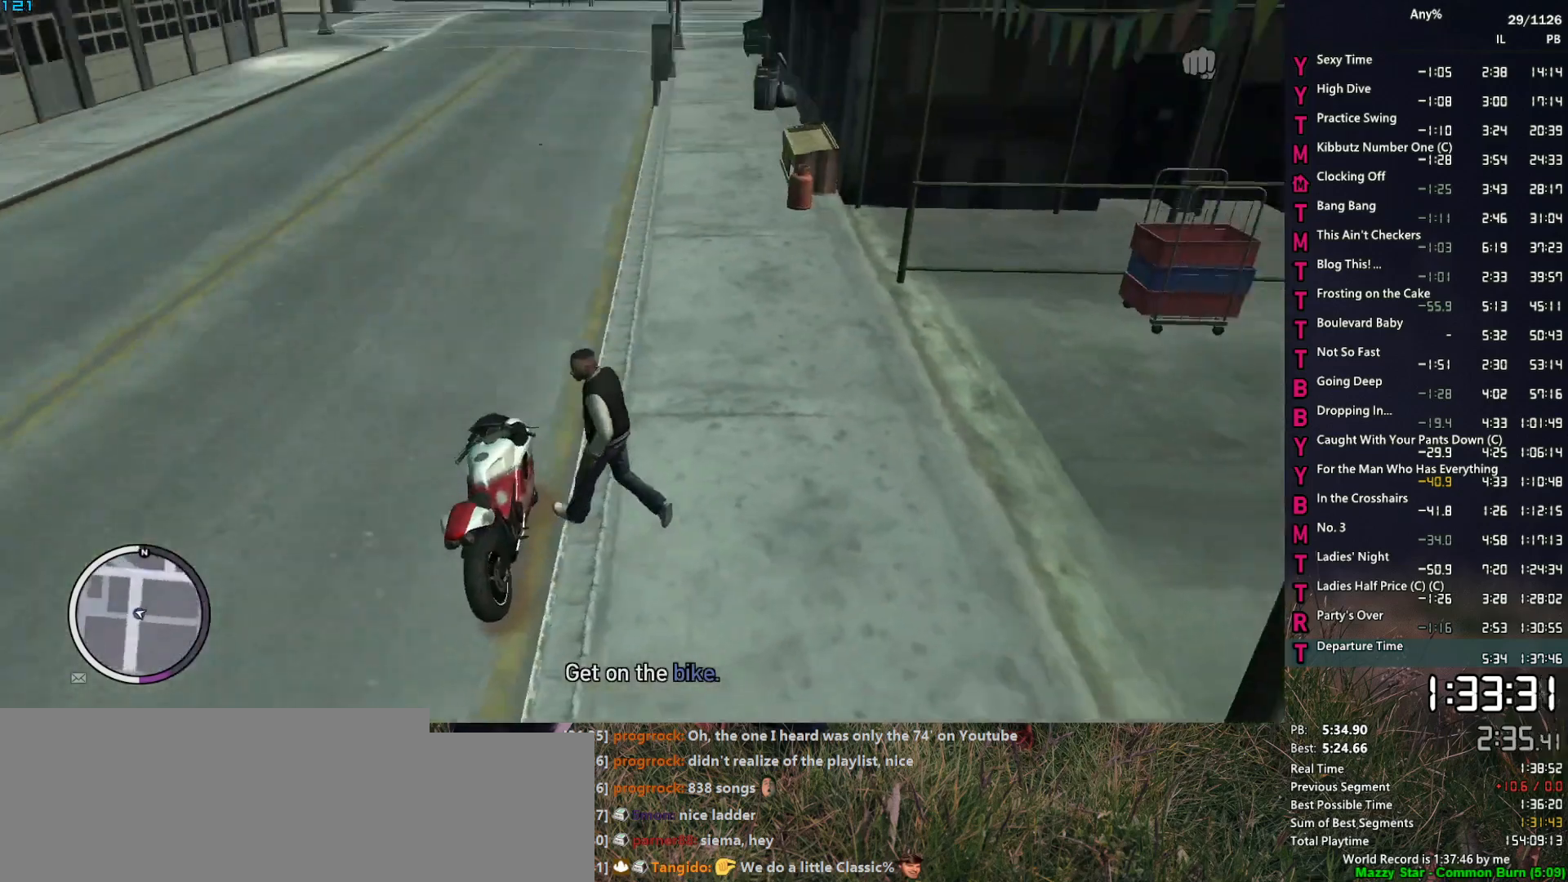
{"keys": [], "mouse": [], "mouse_move": "still", "events": [[34, "f", "up"], [67, "f", "down"], [117, "f", "up"]]}
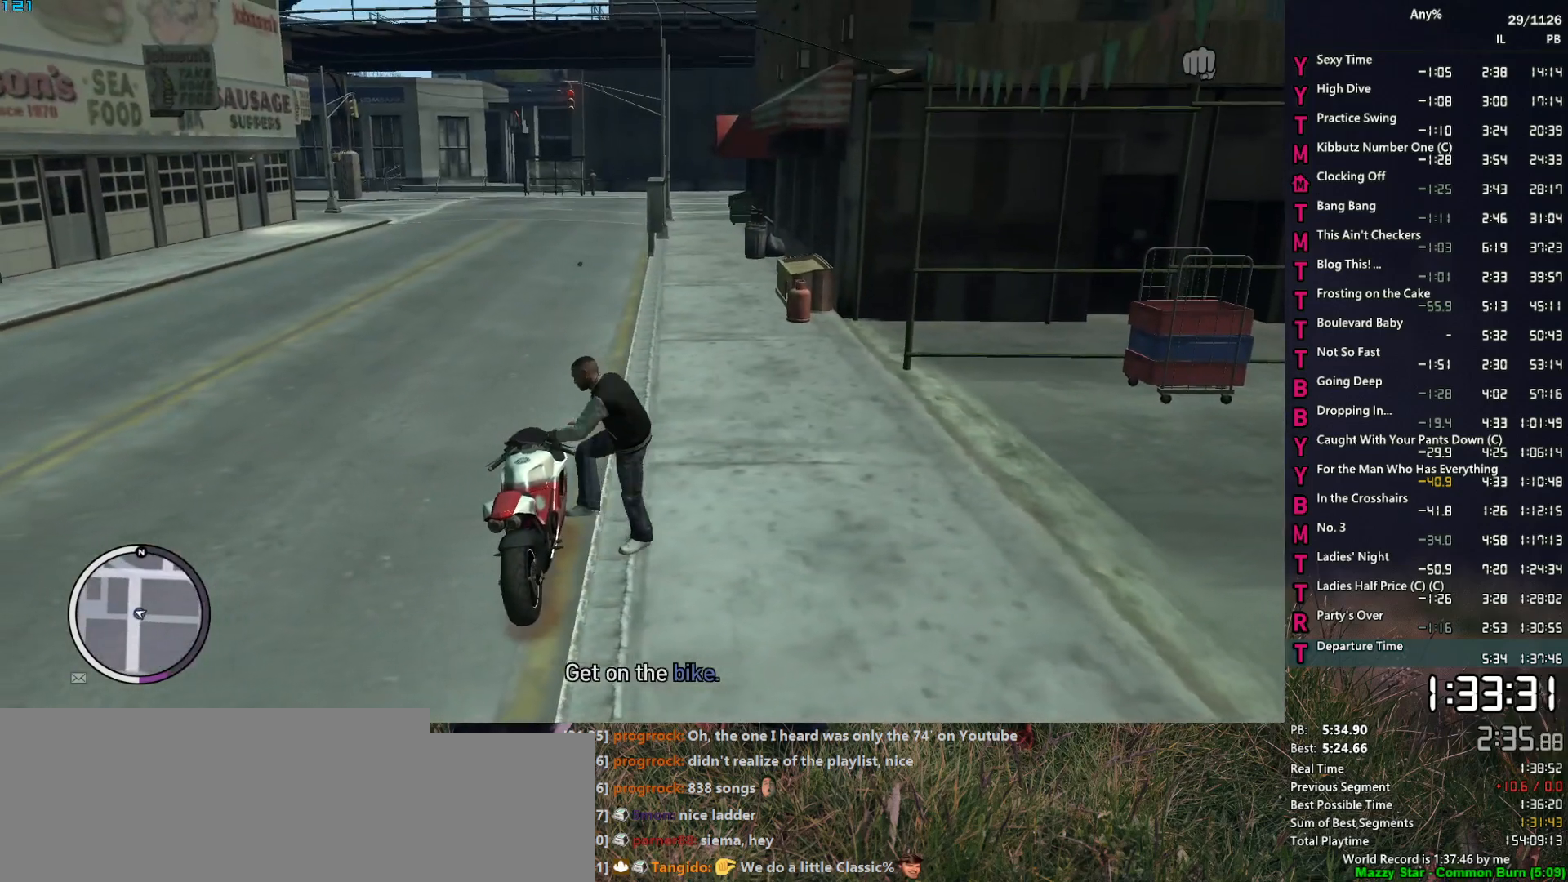
{"keys": [], "mouse": [], "mouse_move": "still", "events": [[417, "a", "down"], [417, "w", "down"], [467, "a", "up"], [500, "w", "up"]]}
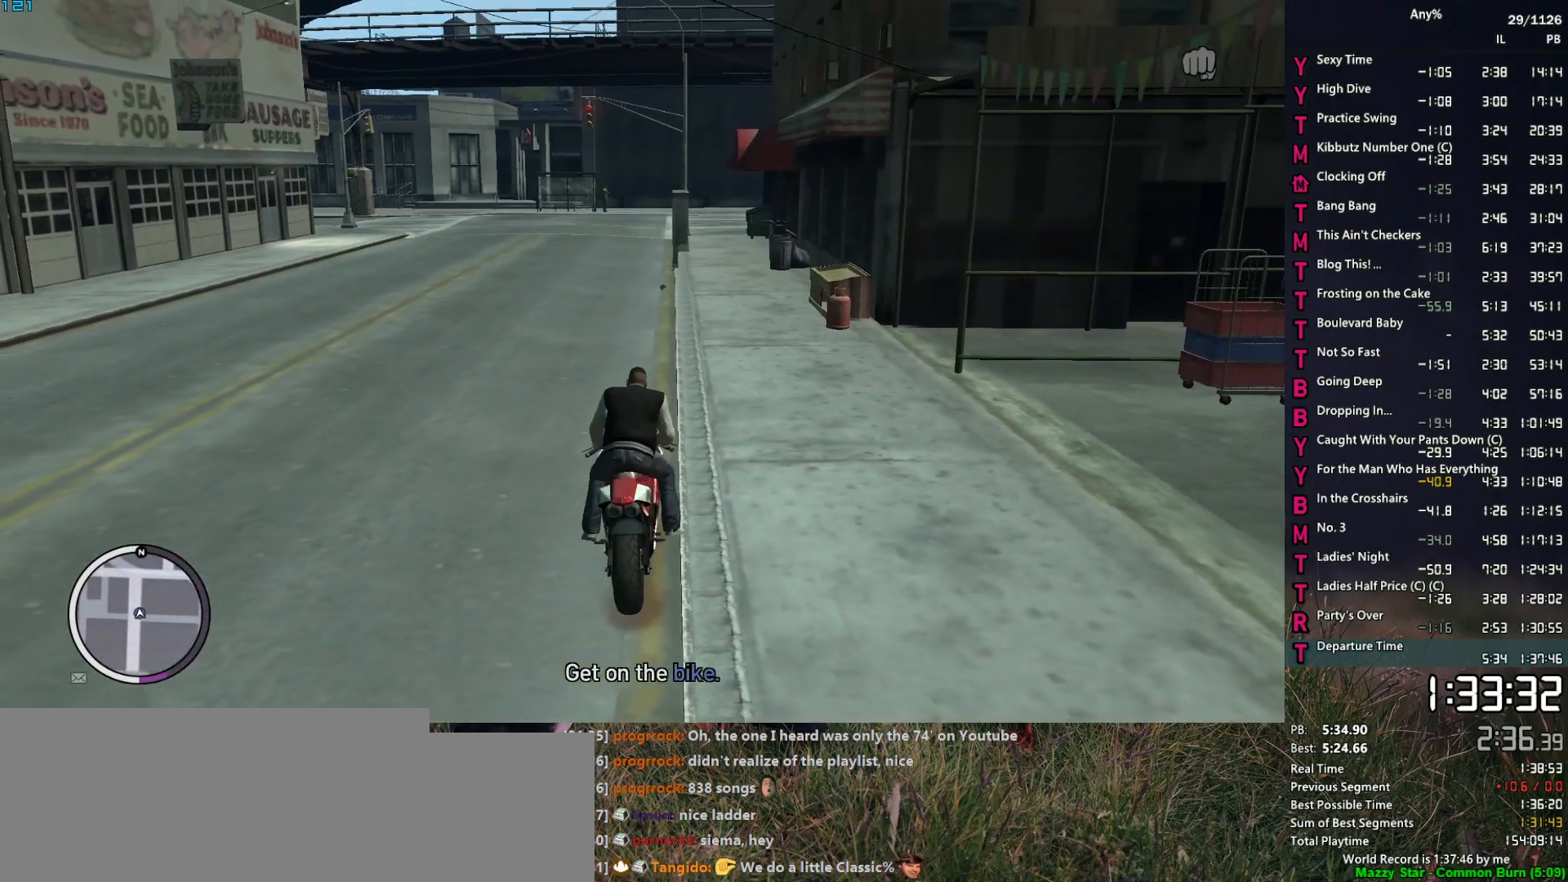
{"keys": ["a", "w"], "mouse": [], "mouse_move": "still", "events": [[50, "a", "down"], [50, "w", "down"], [100, "a", "up"], [100, "w", "up"], [200, "a", "down"], [200, "w", "down"], [250, "a", "up"], [250, "w", "up"], [334, "a", "down"], [334, "w", "down"], [384, "a", "up"], [384, "w", "up"], [484, "a", "down"], [484, "w", "down"]]}
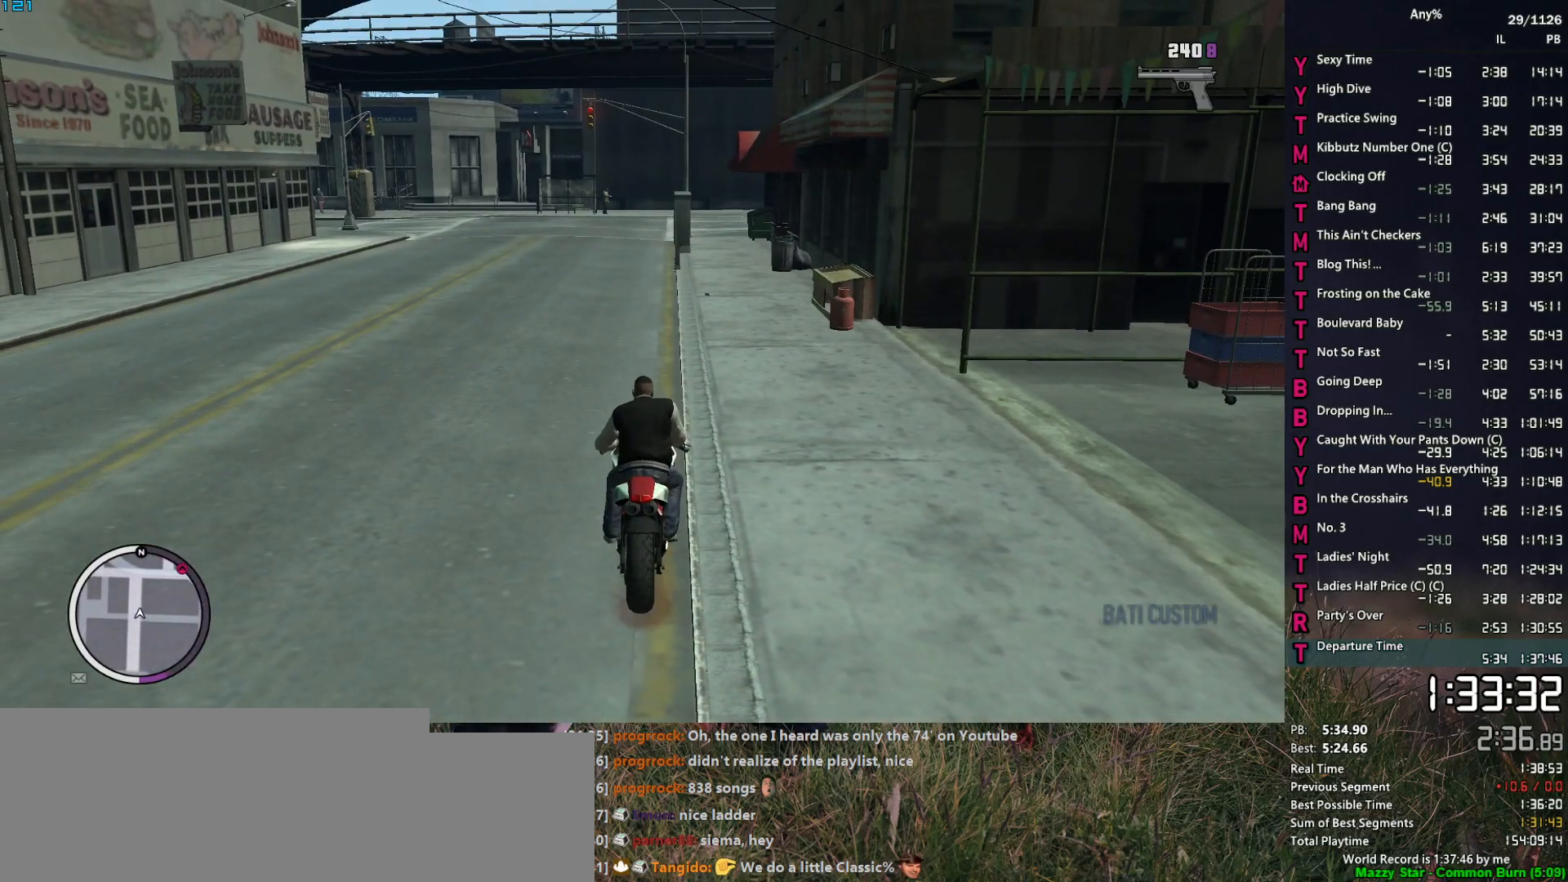
{"keys": ["w"], "mouse": [], "mouse_move": "still", "events": [[17, "a", "up"], [17, "w", "up"], [117, "a", "down"], [117, "w", "down"], [167, "a", "up"], [167, "w", "up"], [250, "a", "down"], [250, "w", "down"], [300, "a", "up"], [300, "w", "up"], [350, "a", "down"], [350, "w", "down"], [400, "a", "up"]]}
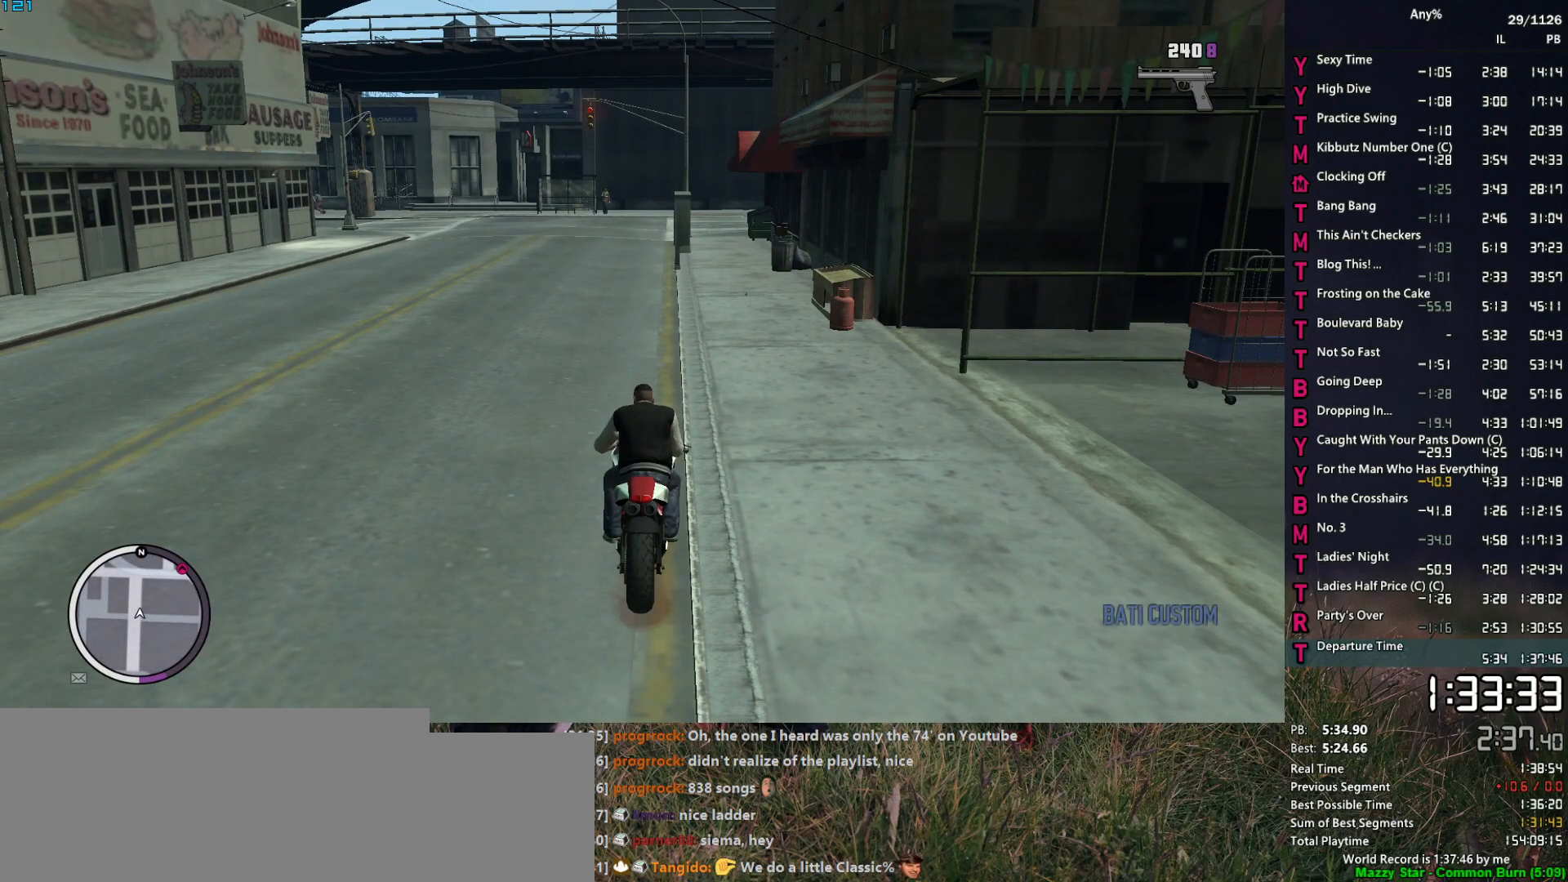
{"keys": ["a", "w"], "mouse": [], "mouse_move": "right", "events": [[34, "a", "down"]]}
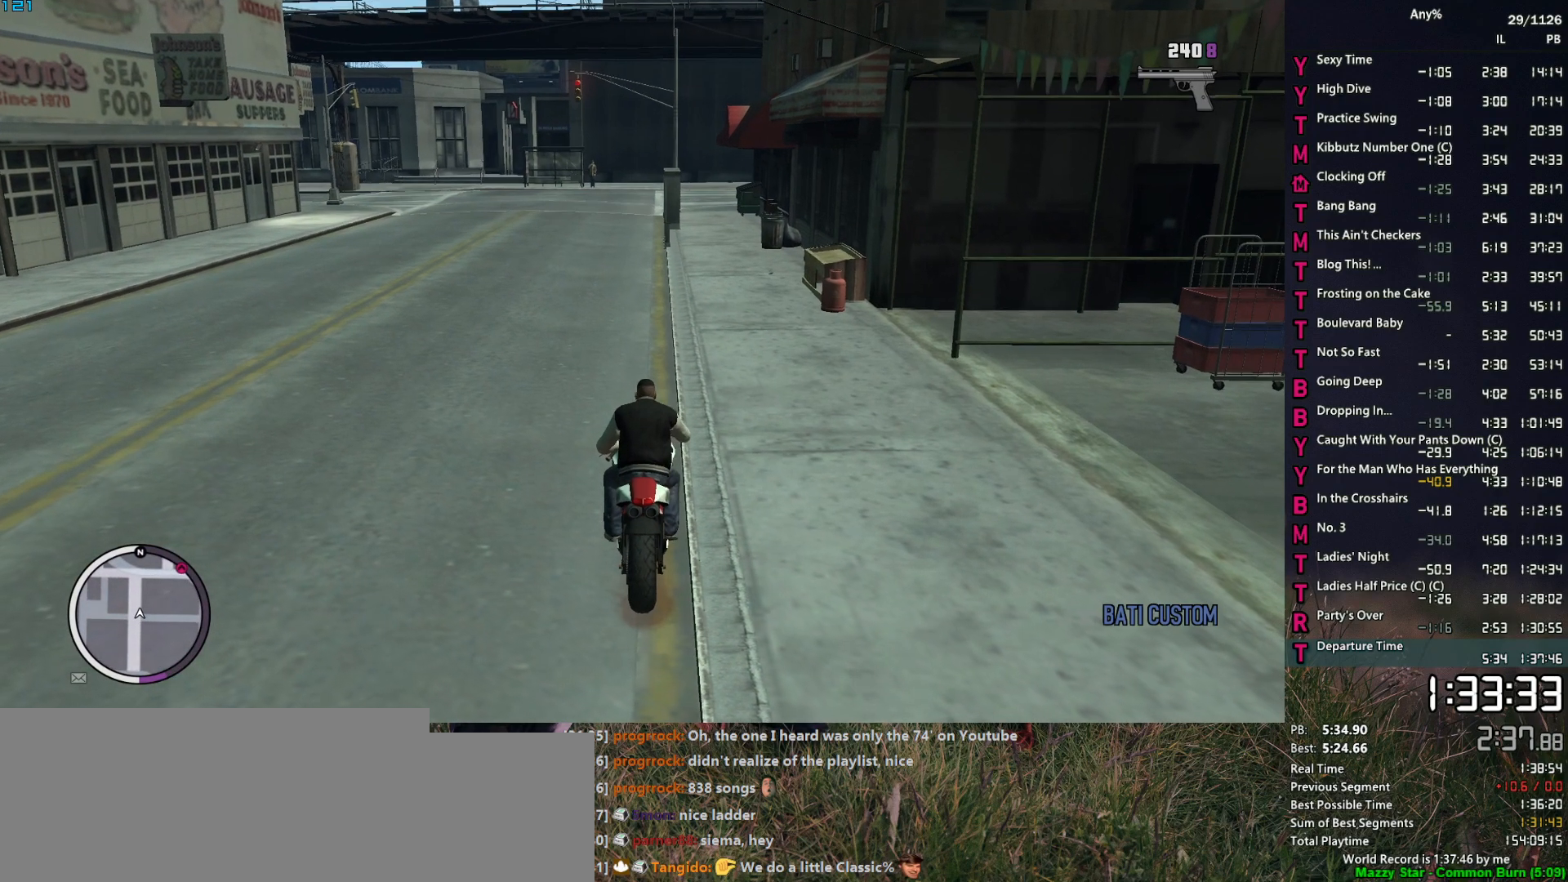
{"keys": ["a", "w"], "mouse": [], "mouse_move": "still", "events": []}
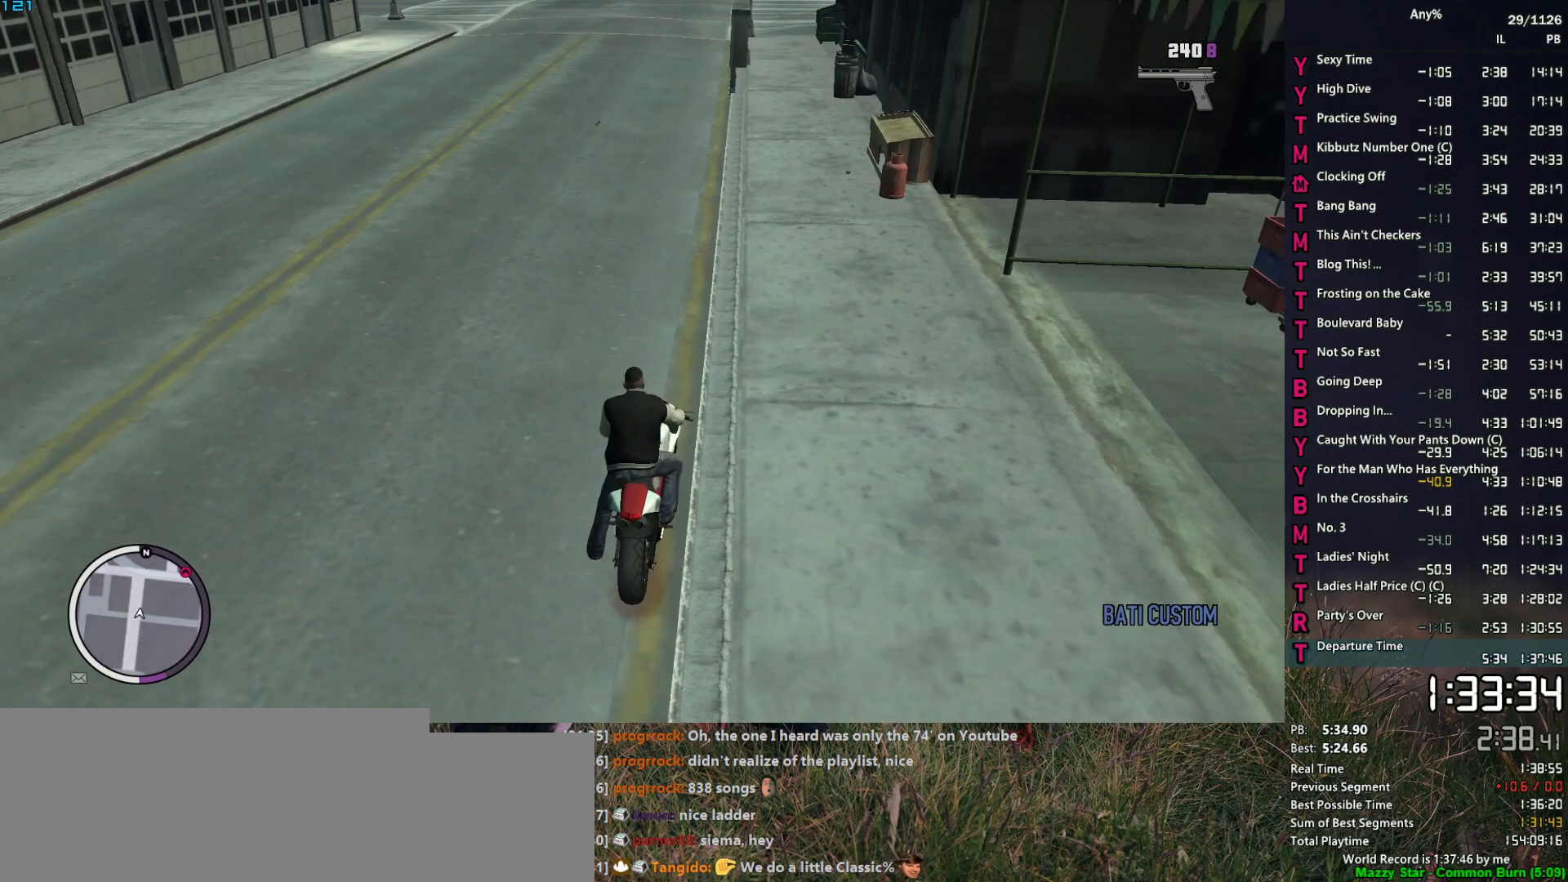
{"keys": ["w"], "mouse": [], "mouse_move": "up-right", "events": [[500, "a", "up"]]}
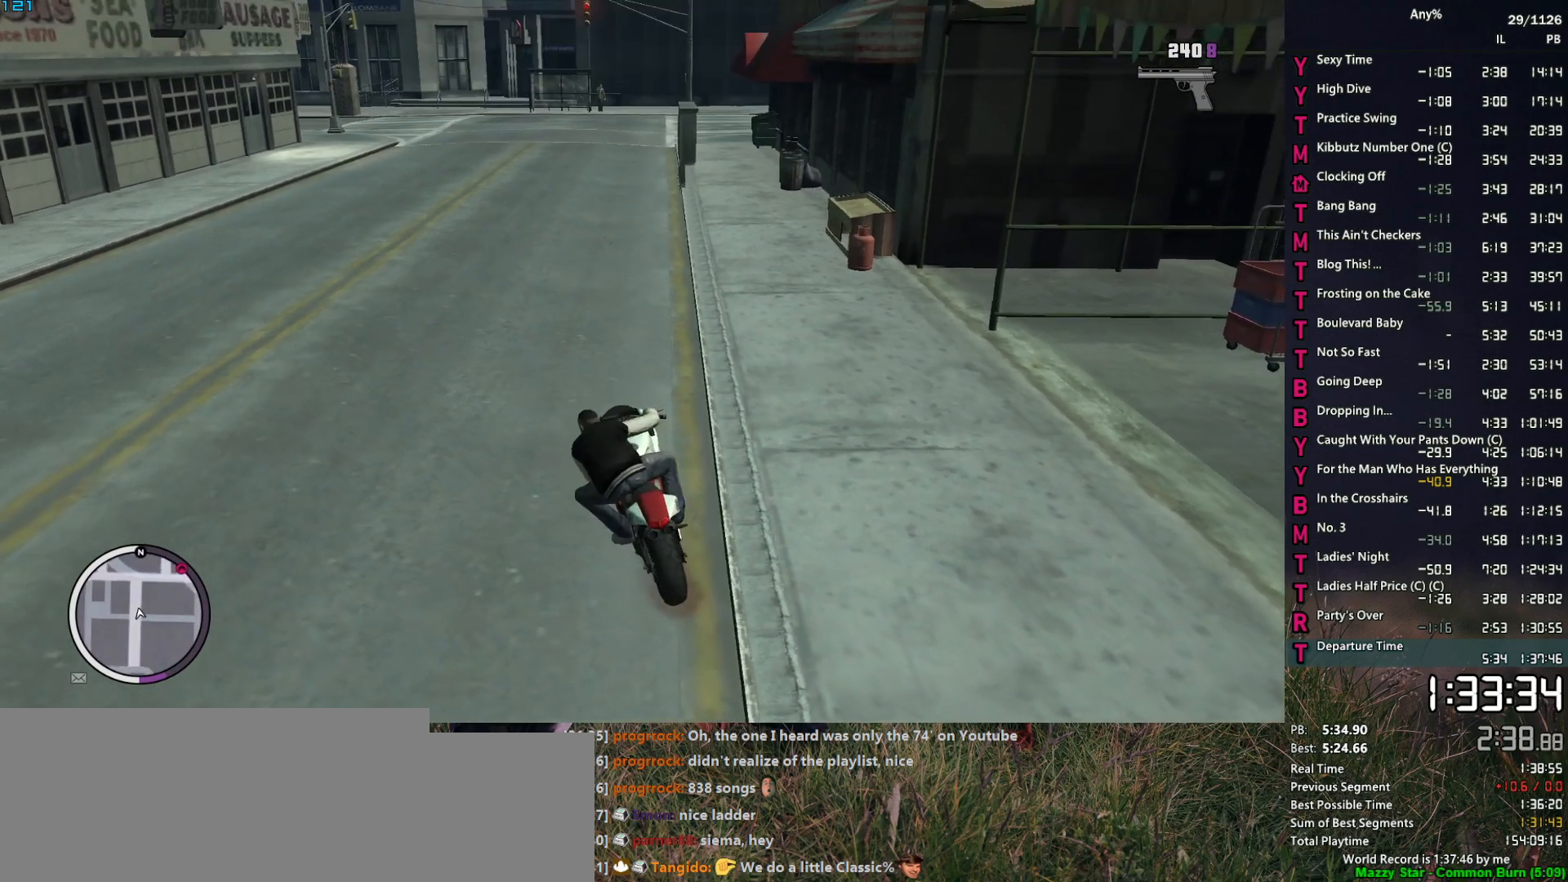
{"keys": ["w"], "mouse": [], "mouse_move": "still", "events": [[317, "d", "down"], [467, "d", "up"]]}
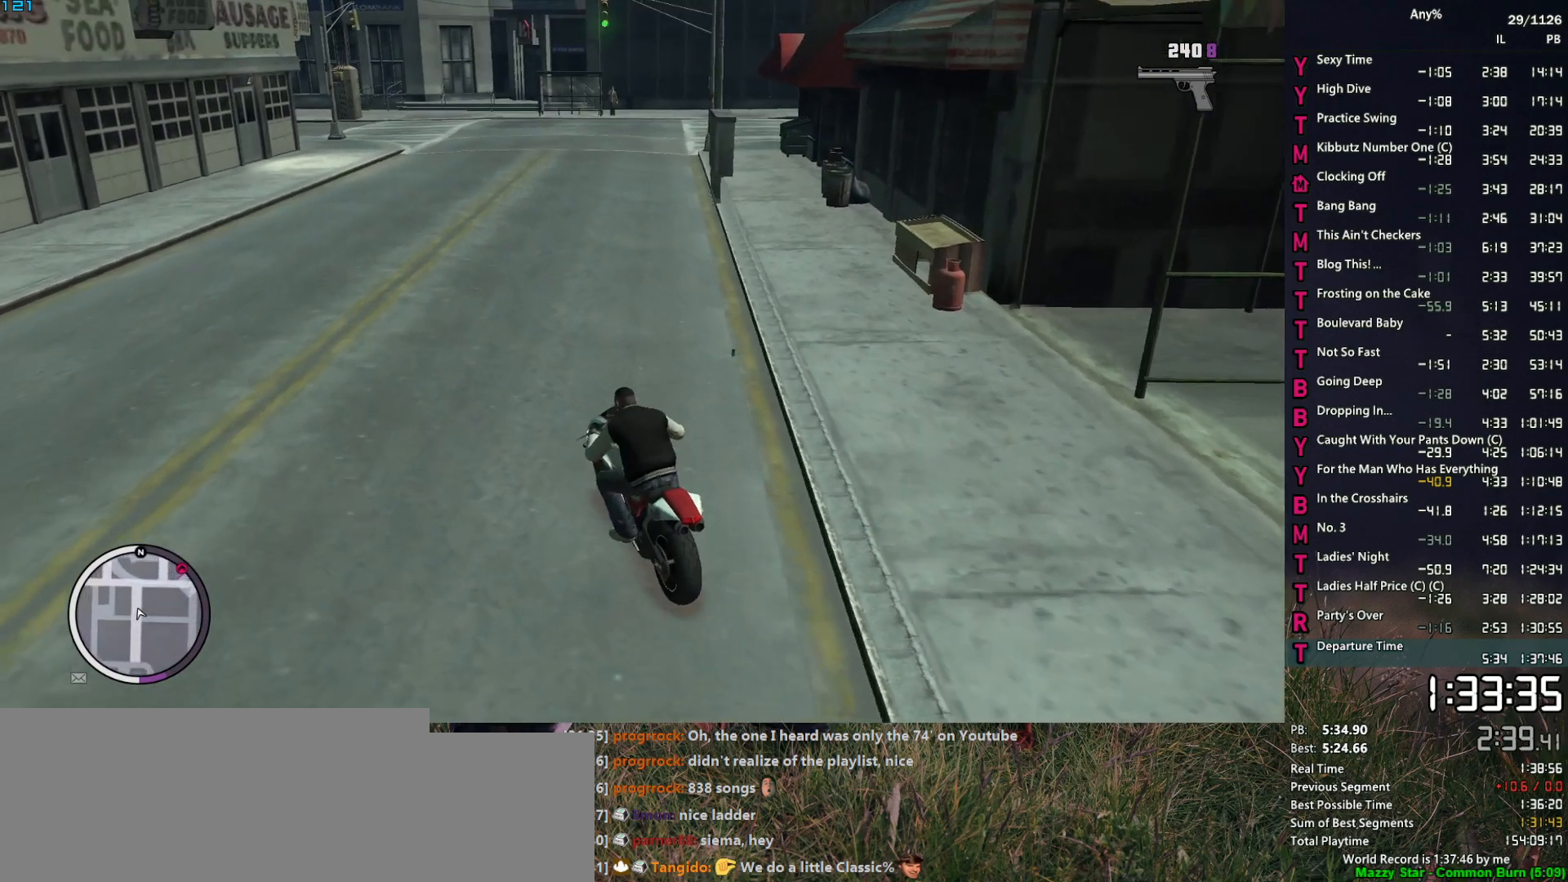
{"keys": ["w"], "mouse": [], "mouse_move": "still", "events": [[384, "d", "down"], [484, "d", "up"]]}
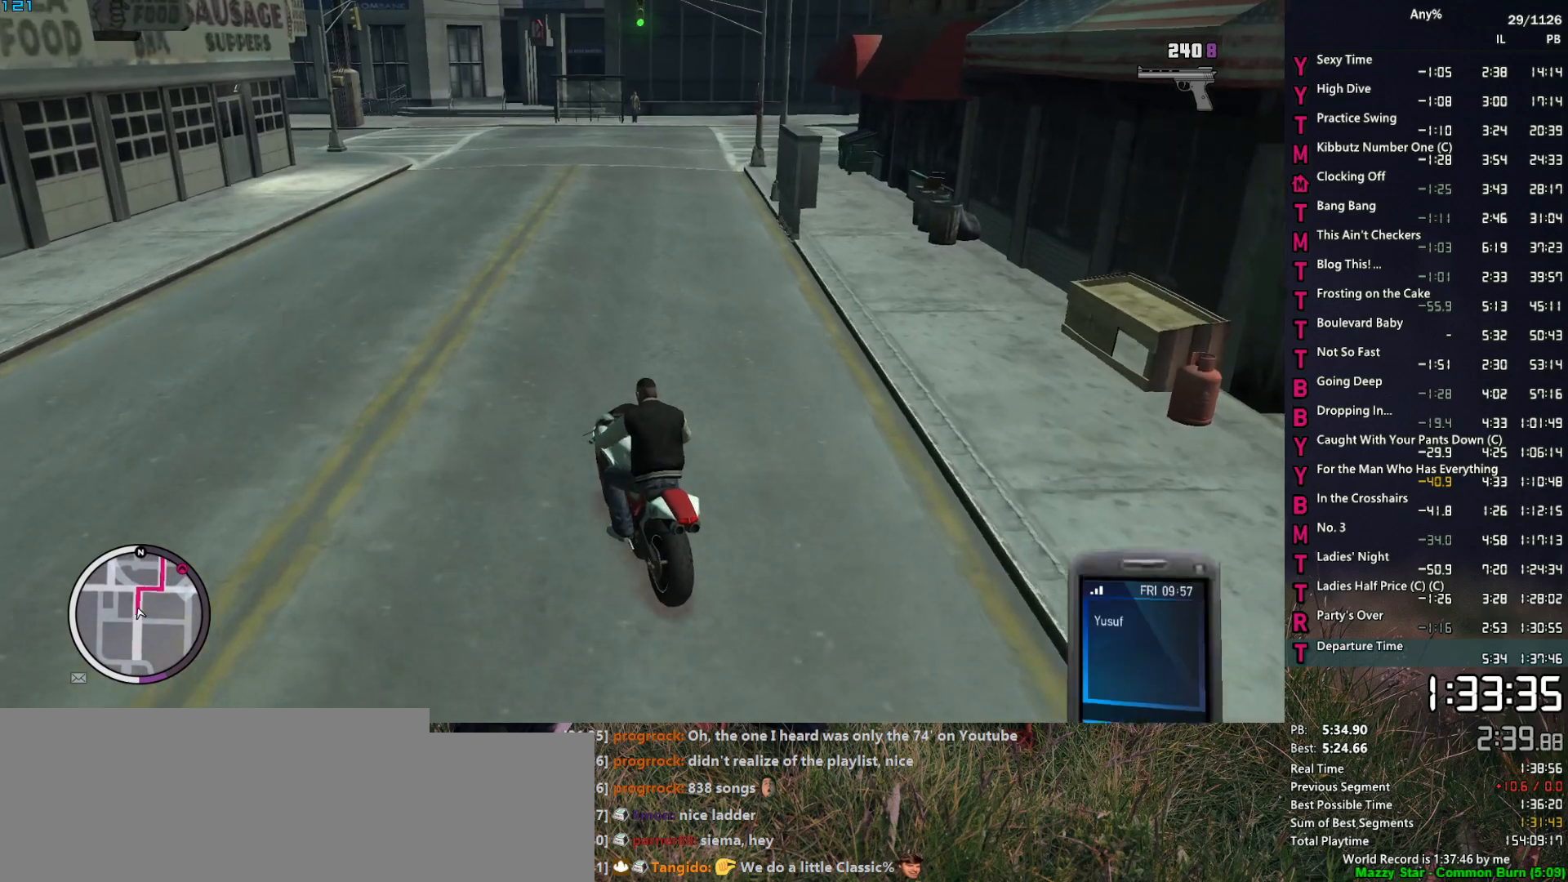
{"keys": ["d", "w"], "mouse": [], "mouse_move": "up", "events": [[34, "d", "down"], [67, "d", "up"], [450, "d", "down"]]}
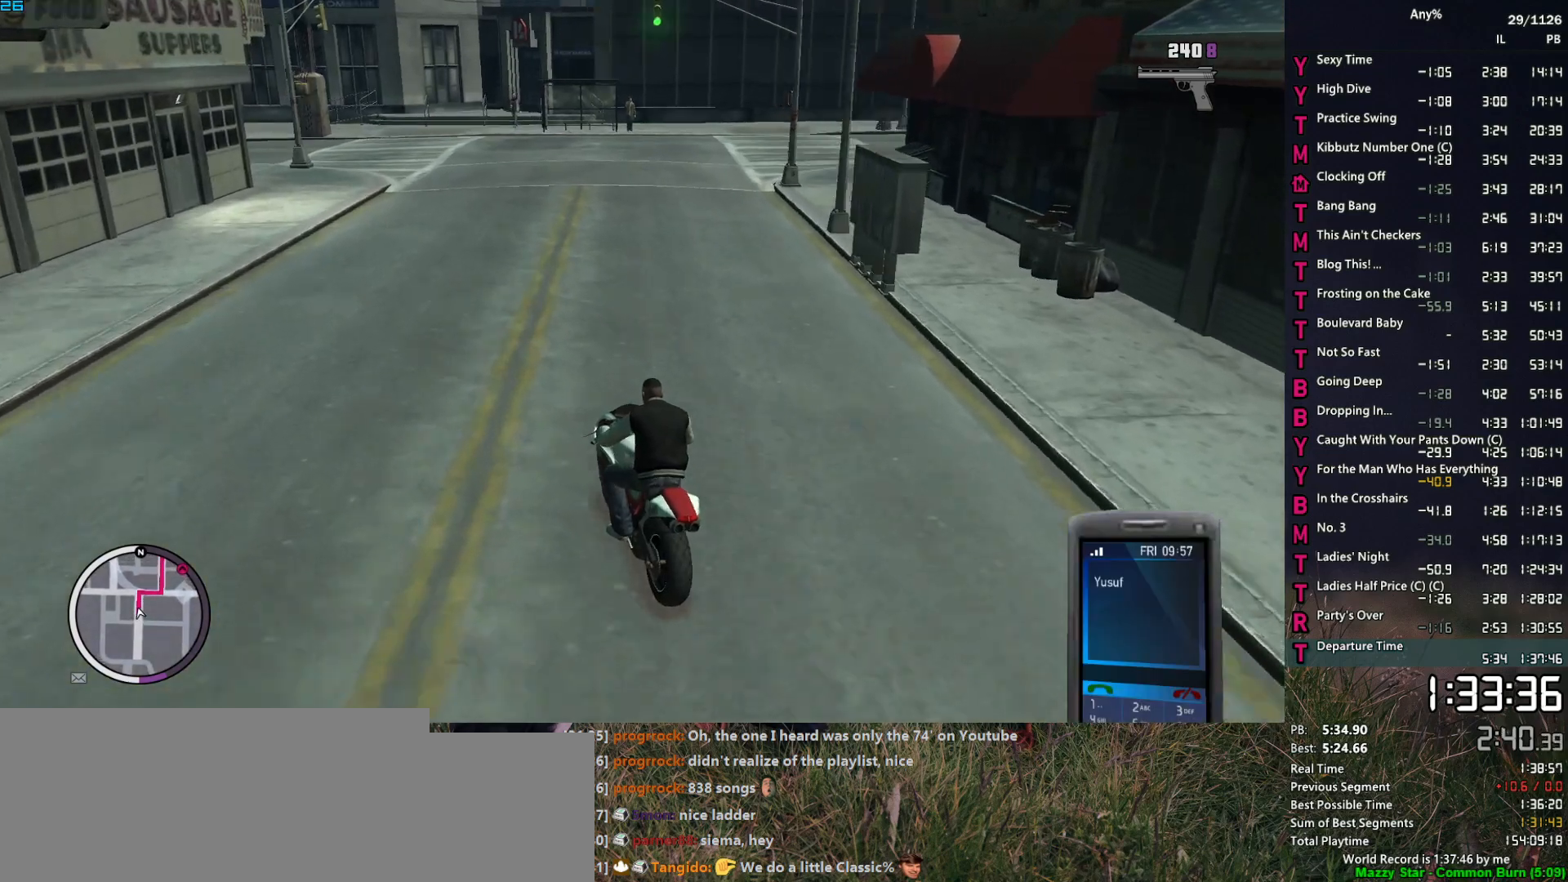
{"keys": ["w"], "mouse": [], "mouse_move": "still", "events": [[134, "d", "up"], [284, "d", "down"], [467, "d", "up"]]}
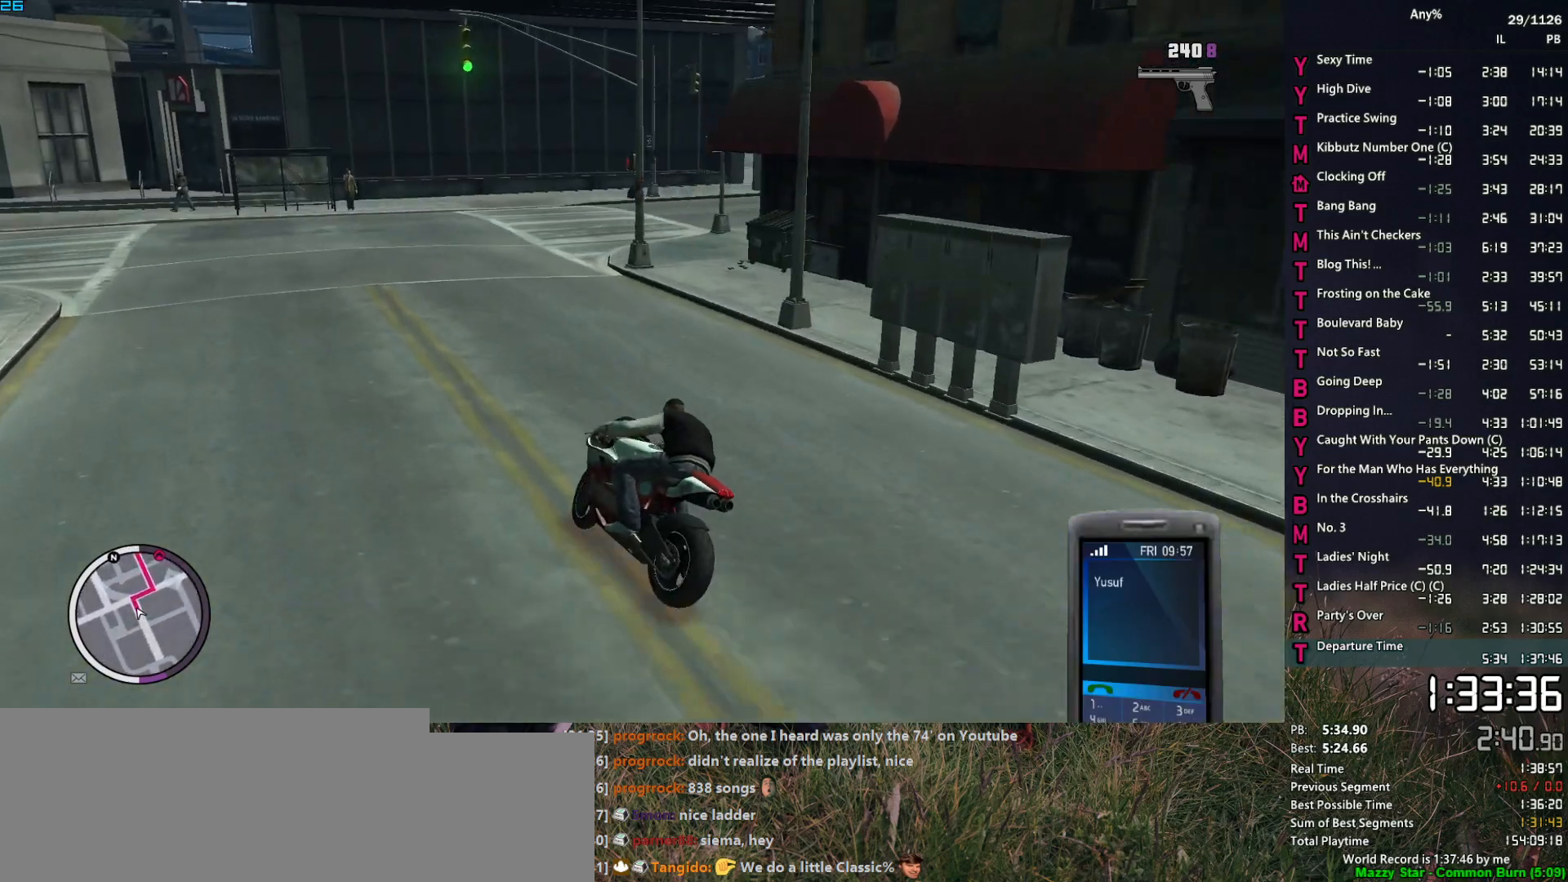
{"keys": ["d"], "mouse": [], "mouse_move": "still", "events": [[17, "d", "down"], [384, "w", "up"]]}
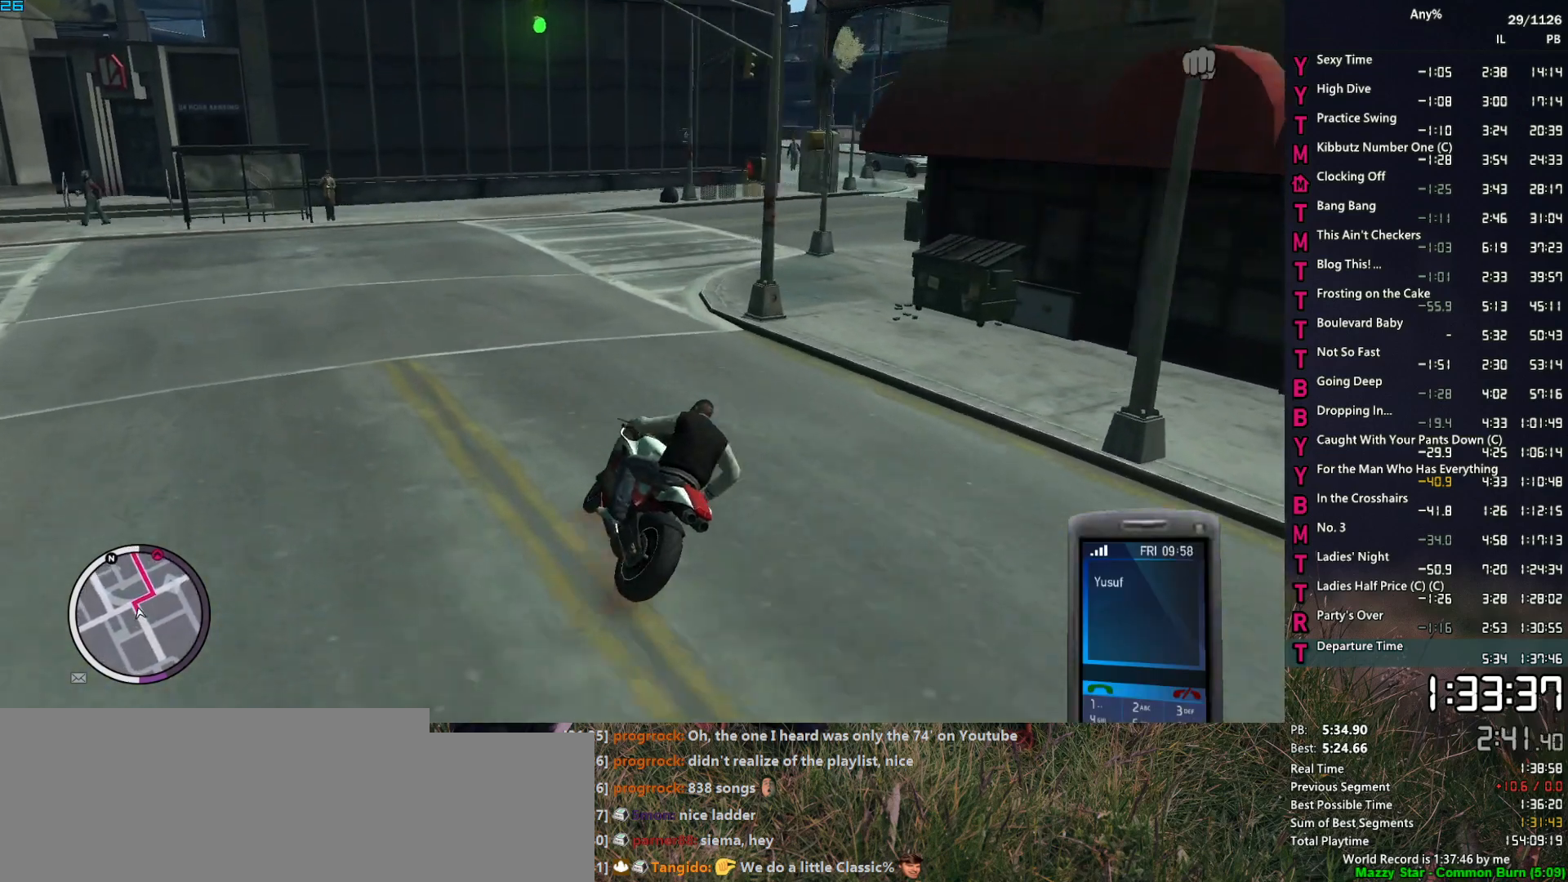
{"keys": ["d", "w"], "mouse": [], "mouse_move": "still", "events": [[67, "w", "down"], [350, "w", "up"], [450, "w", "down"]]}
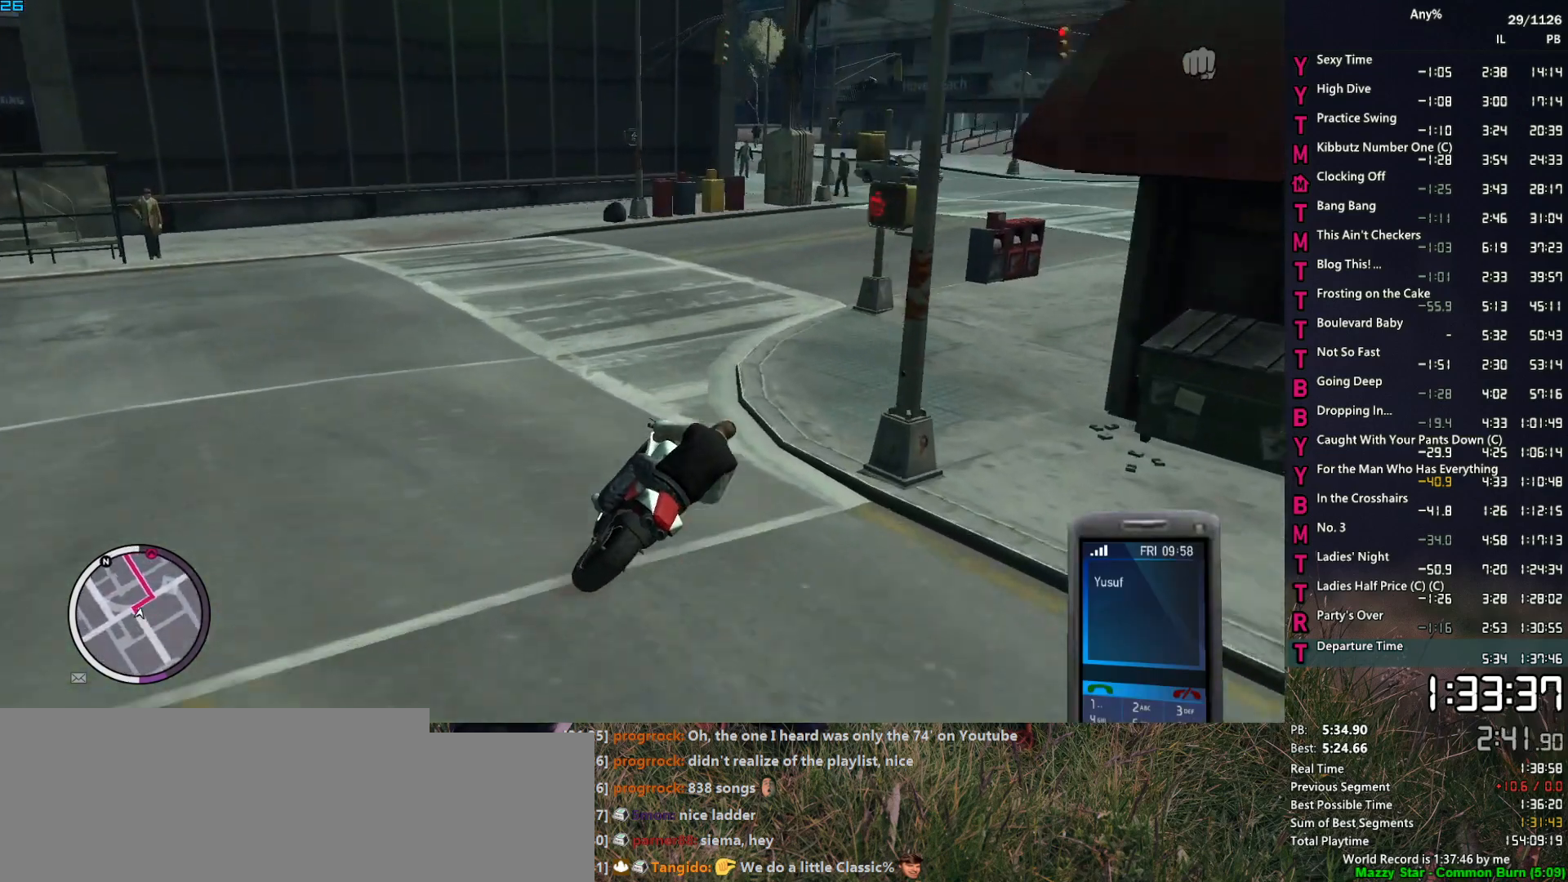
{"keys": ["d", "w"], "mouse": [], "mouse_move": "still", "events": []}
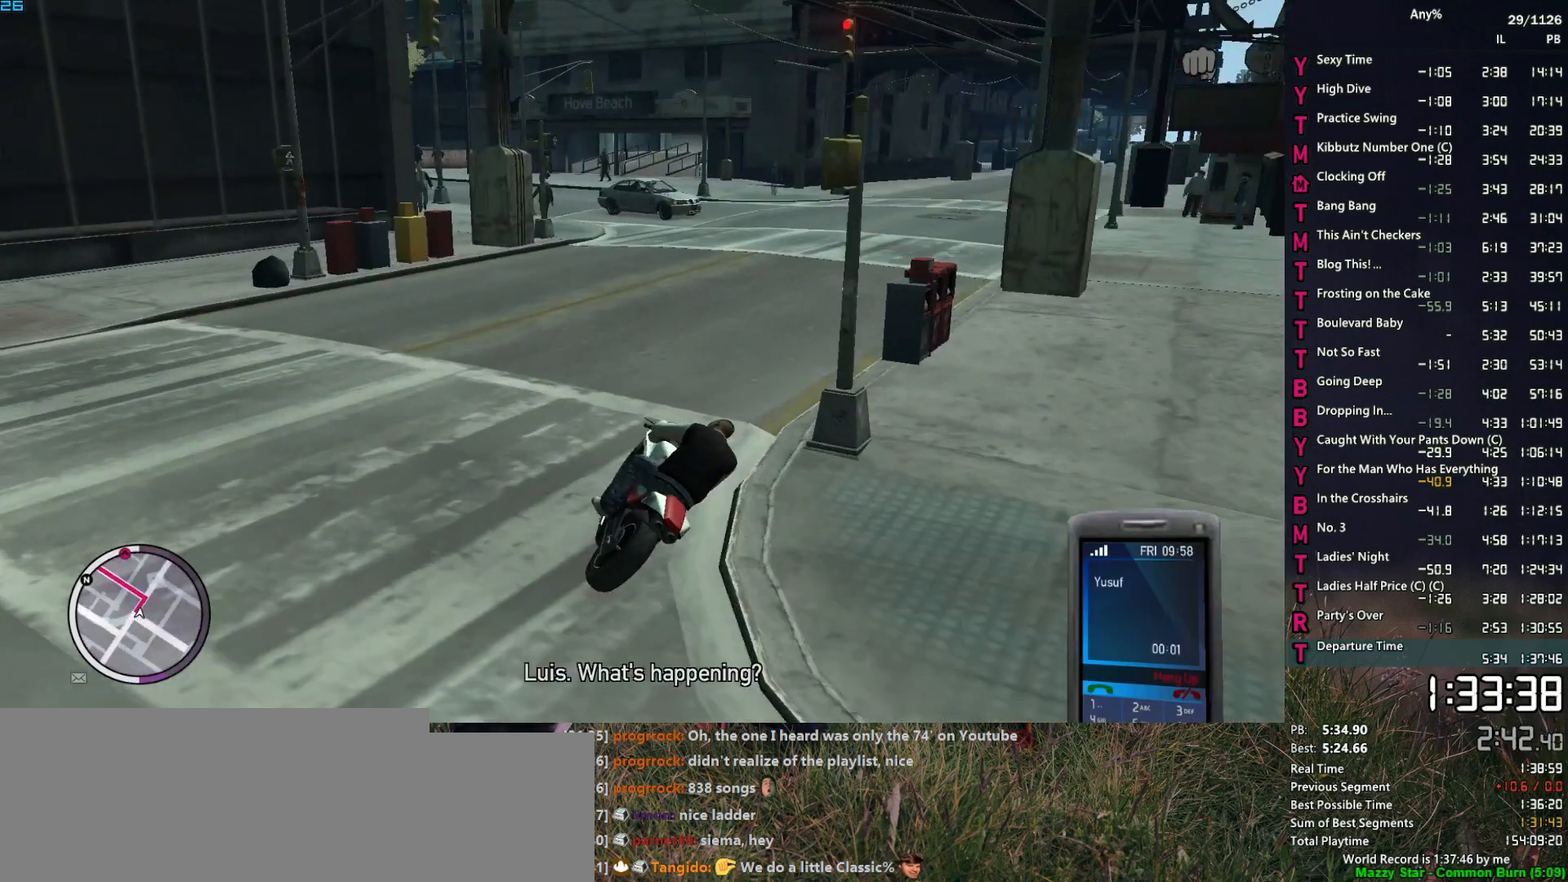
{"keys": ["d", "w"], "mouse": [], "mouse_move": "down", "events": [[50, "d", "up"], [100, "d", "down"], [150, "mouse_right", "down"], [200, "mouse_right", "up"], [384, "d", "up"], [484, "d", "down"]]}
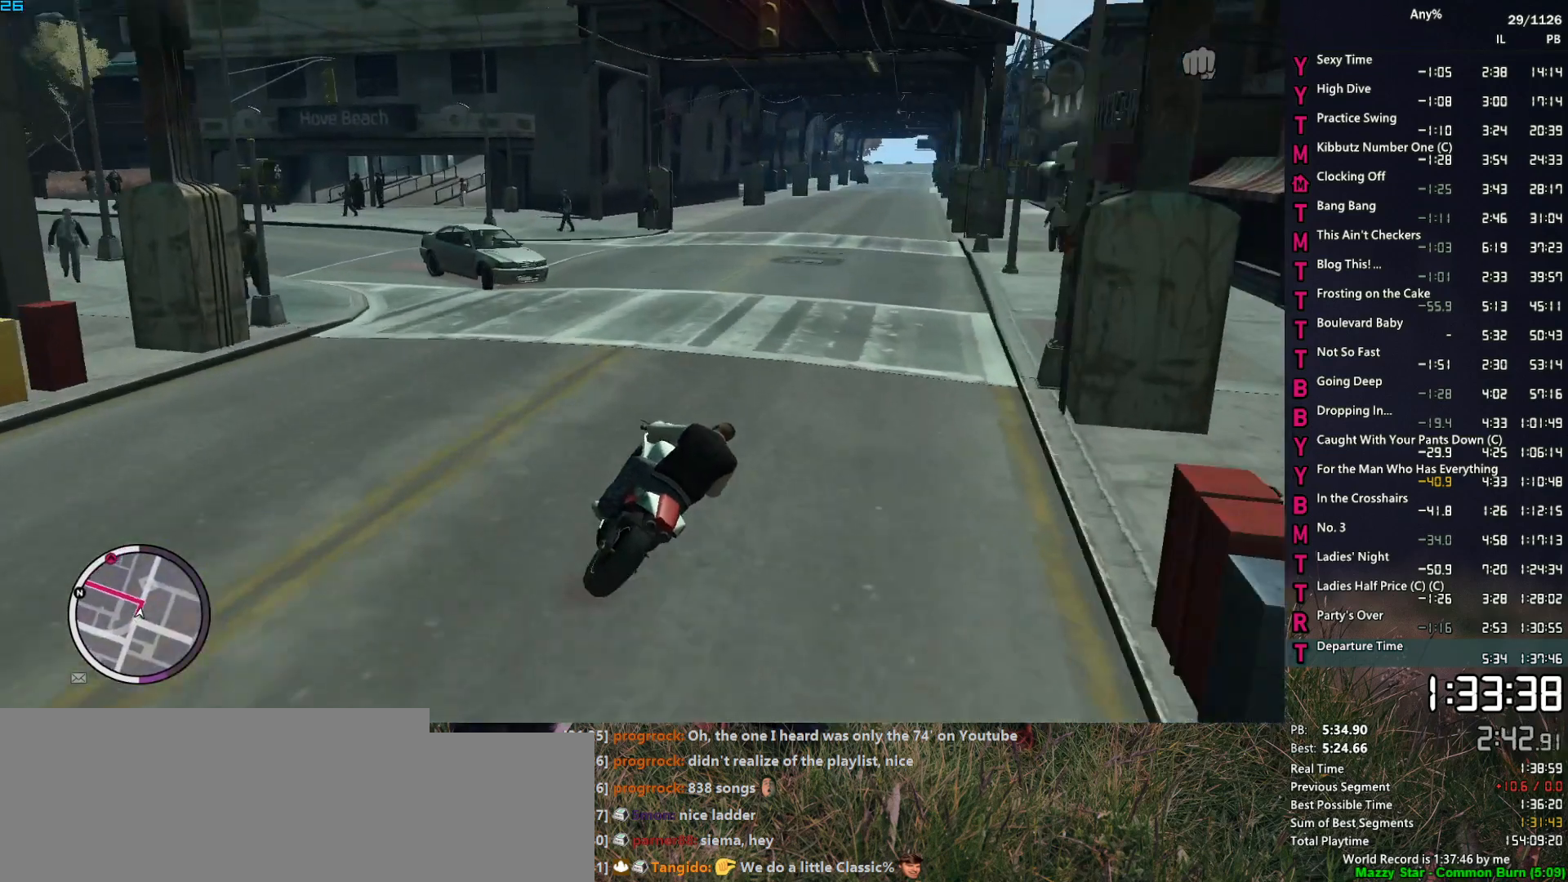
{"keys": ["w"], "mouse": [], "mouse_move": "up", "events": [[117, "d", "up"], [217, "d", "down"], [400, "d", "up"]]}
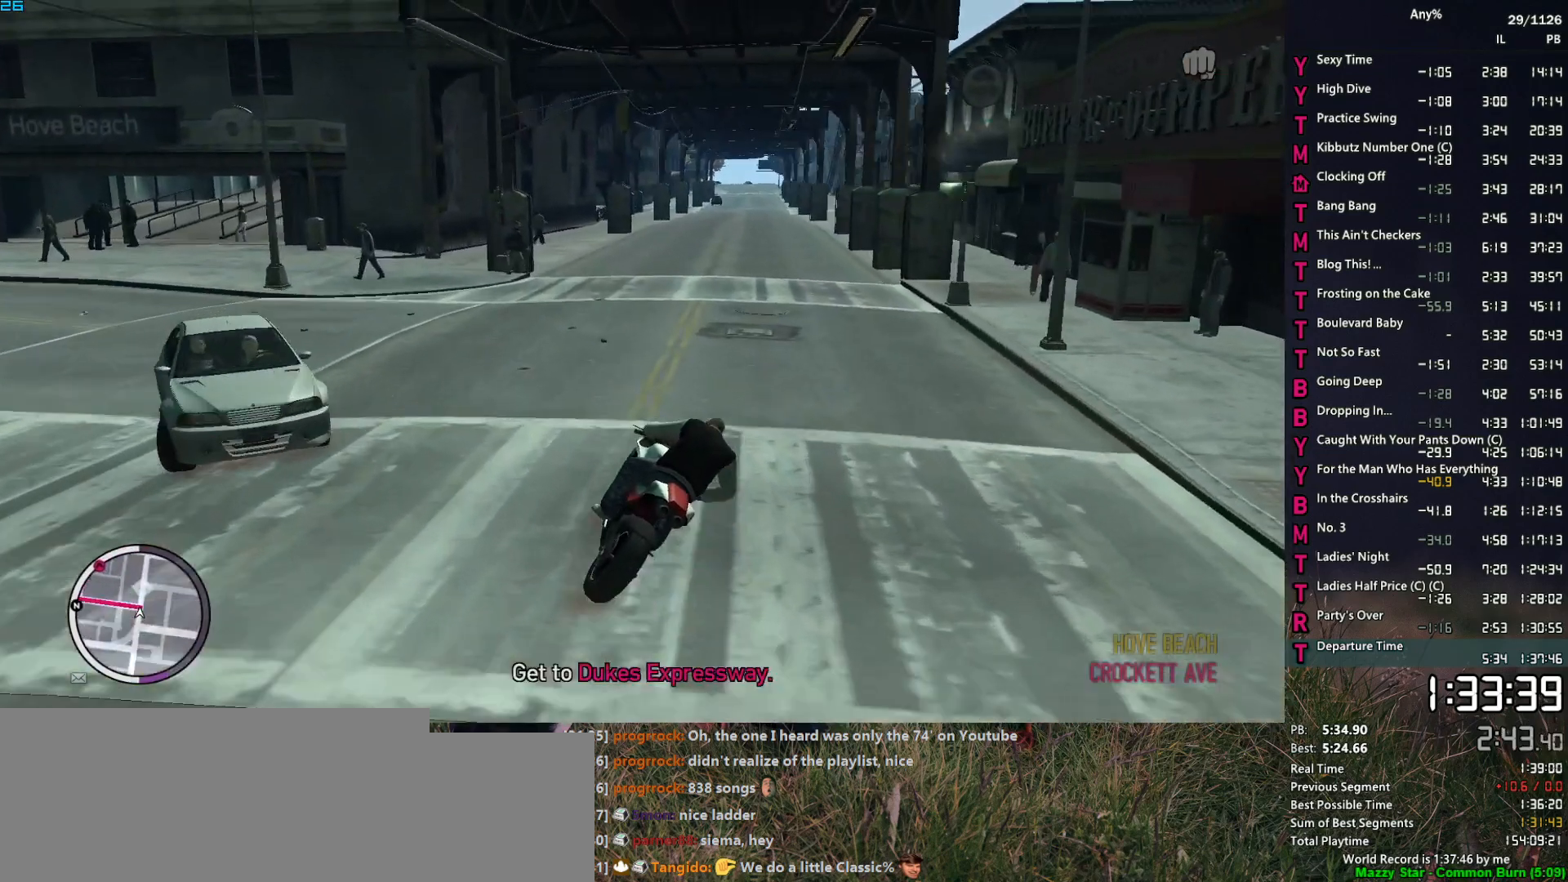
{"keys": ["w"], "mouse": [], "mouse_move": "still", "events": [[34, "a", "down"], [134, "a", "up"], [284, "d", "down"], [417, "d", "up"]]}
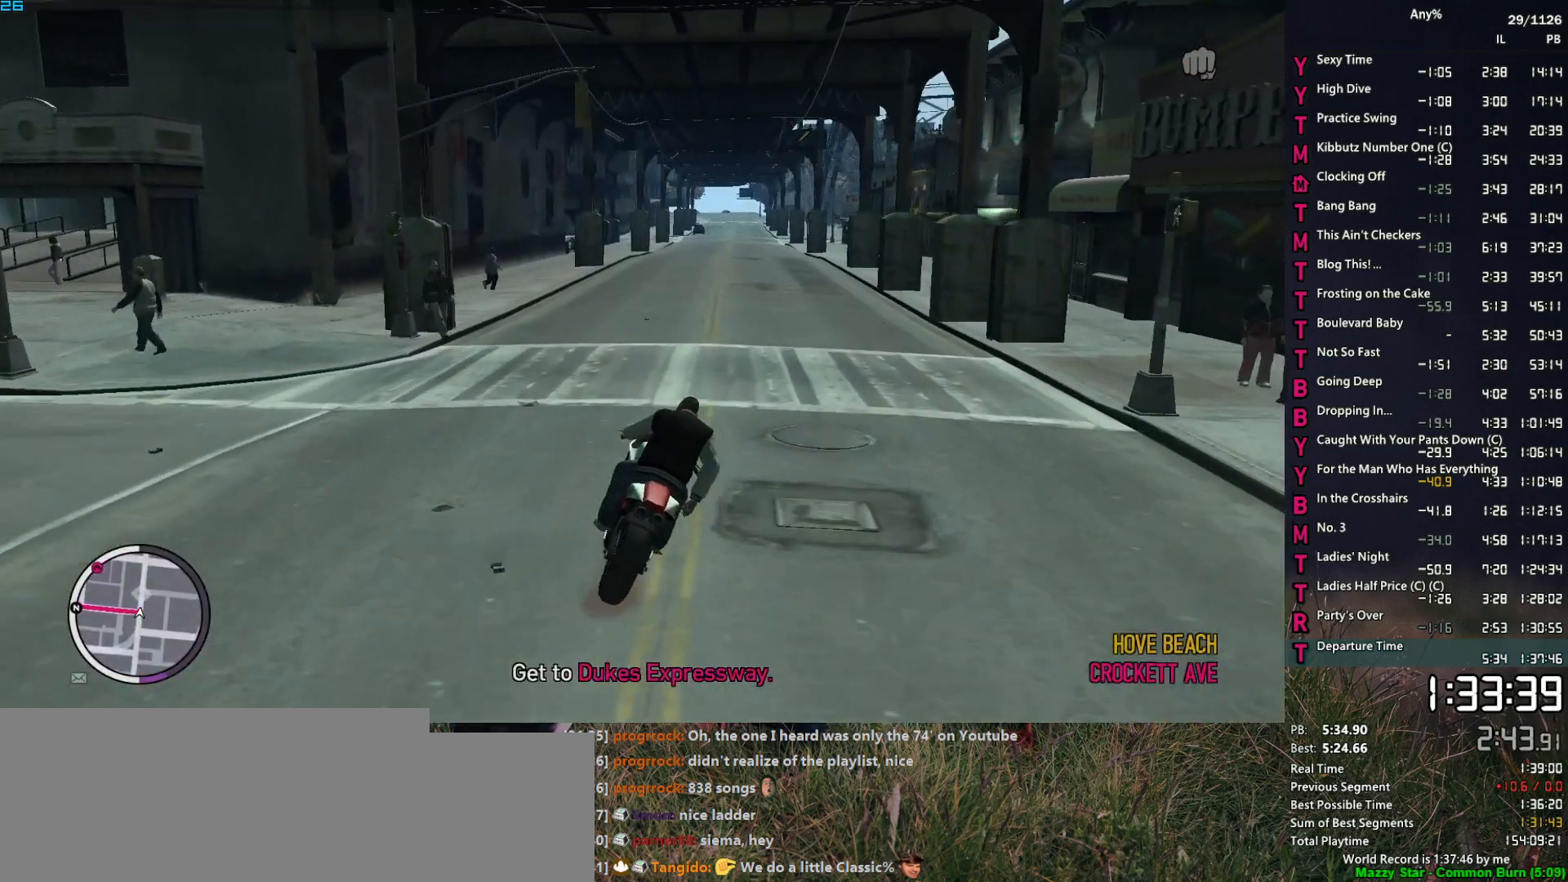
{"keys": ["2", "w"], "mouse": [], "mouse_move": "still", "events": [[150, "a", "down"], [200, "a", "up"], [384, "2", "down"]]}
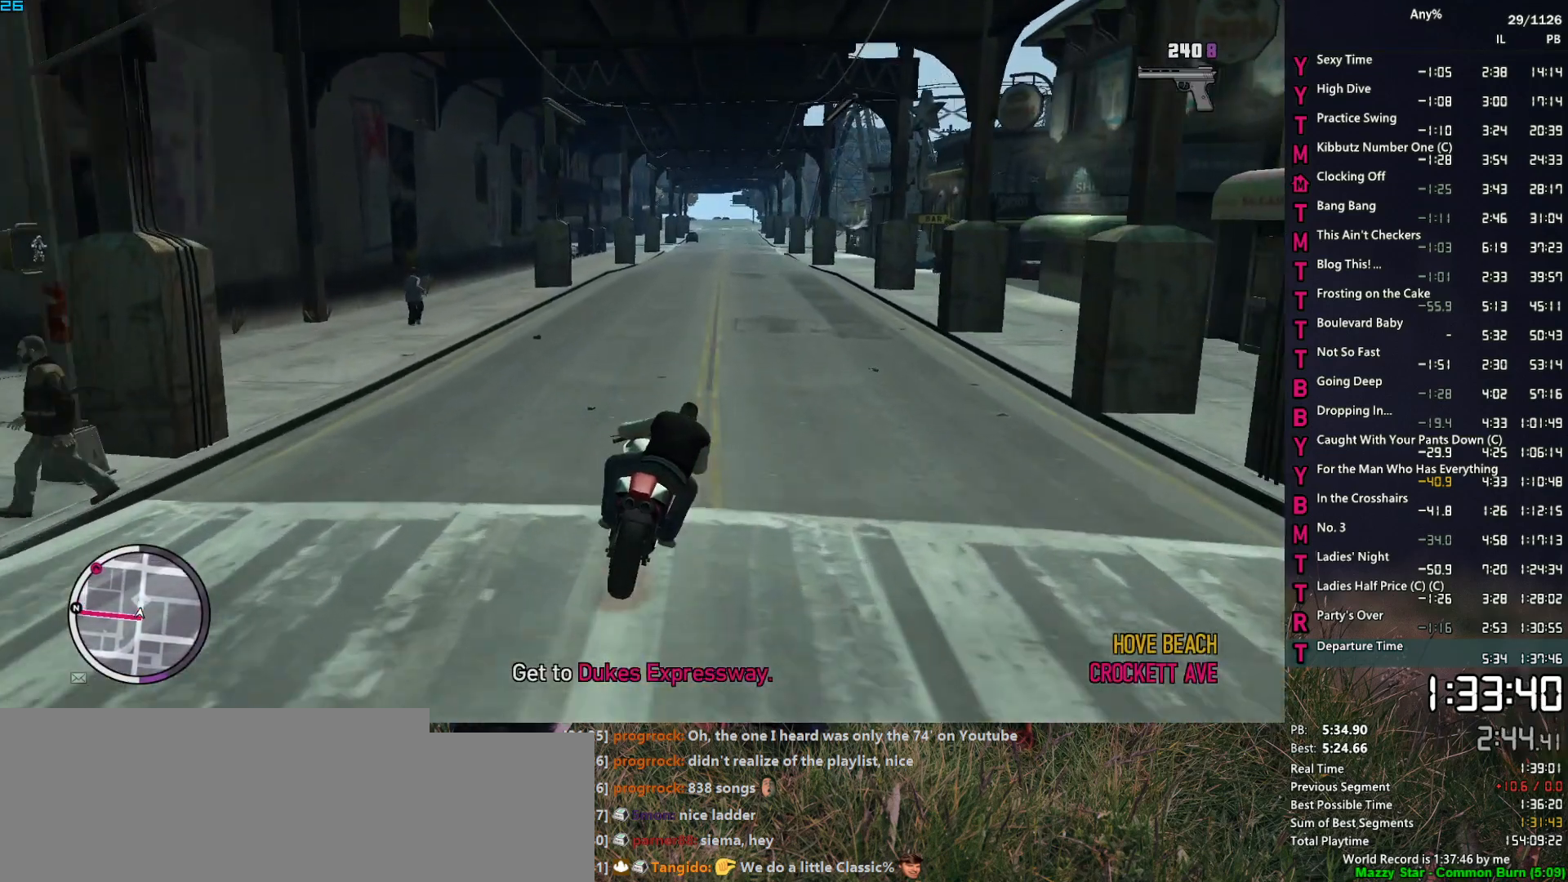
{"keys": ["1", "w"], "mouse": [], "mouse_move": "still", "events": [[400, "2", "up"], [500, "1", "down"]]}
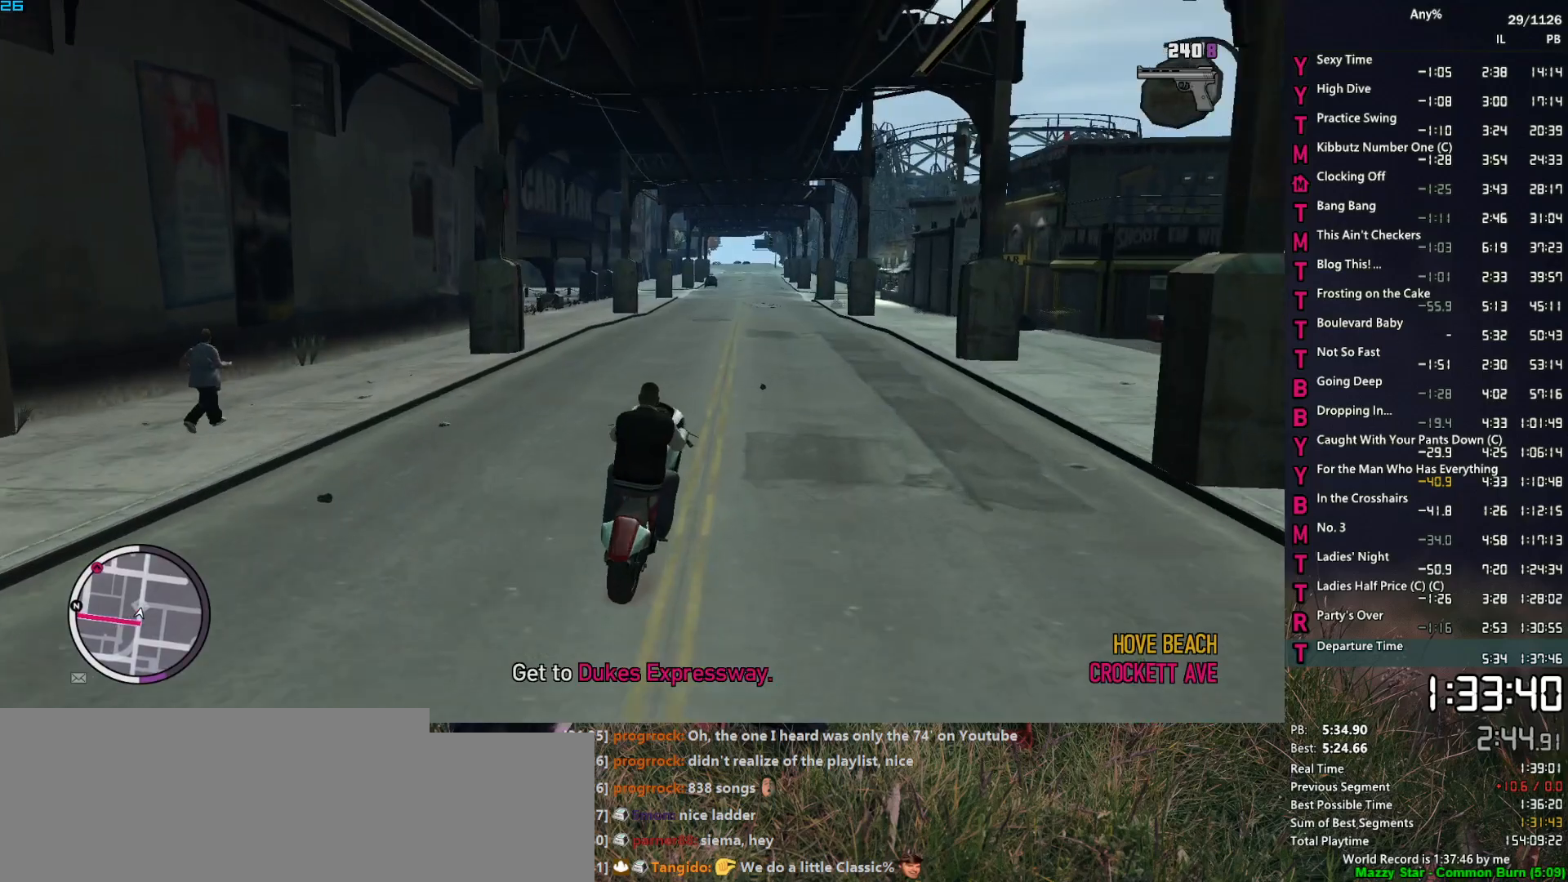
{"keys": ["1", "w"], "mouse": [], "mouse_move": "still", "events": []}
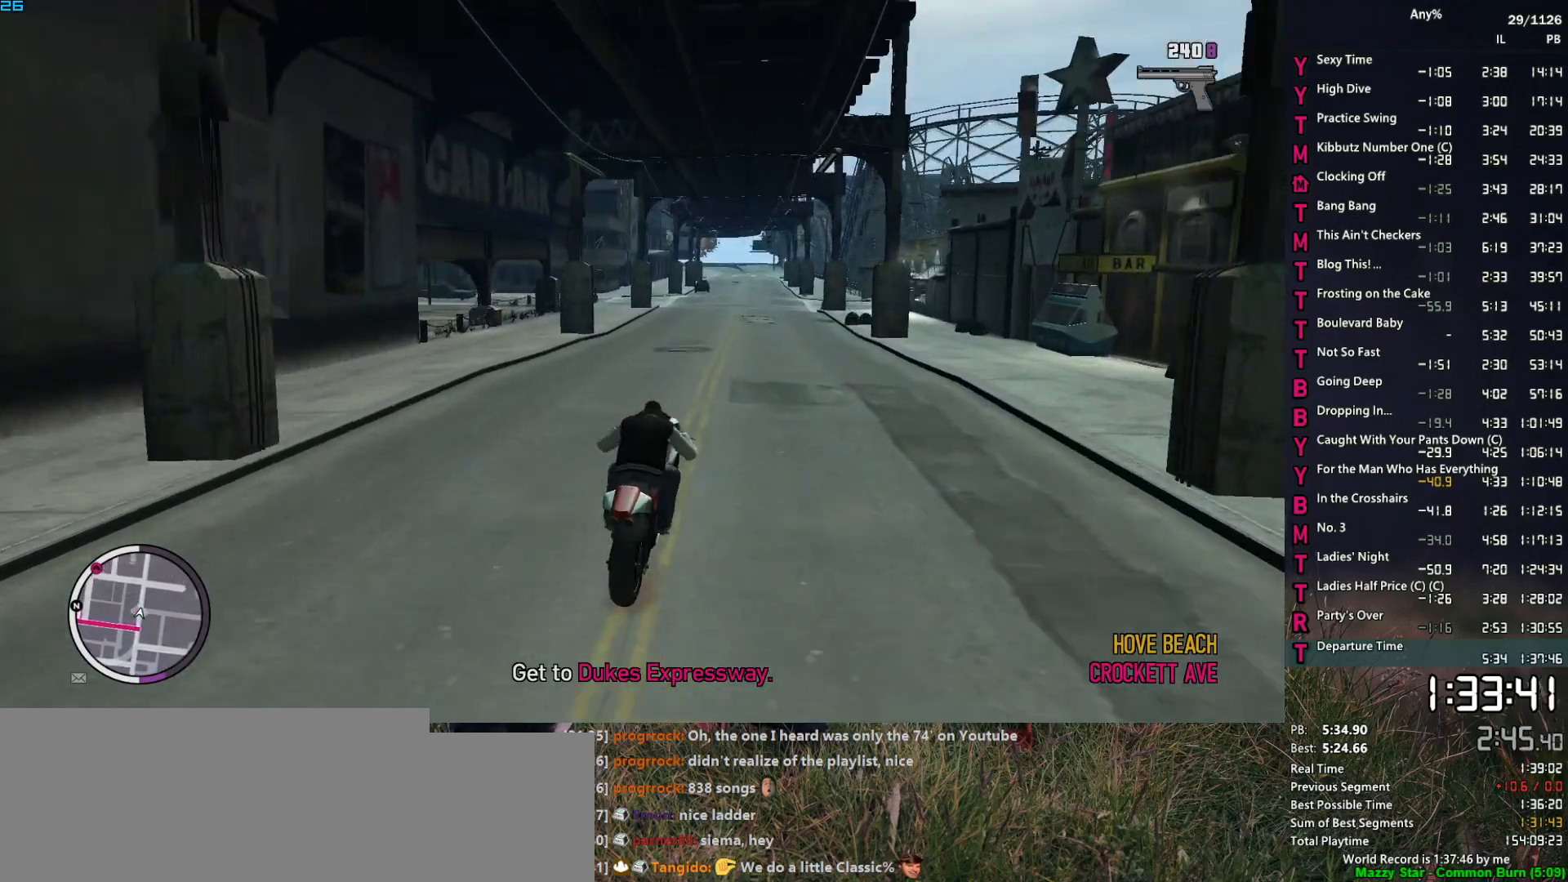
{"keys": ["w"], "mouse": [], "mouse_move": "still", "events": [[17, "1", "up"], [100, "2", "down"], [434, "2", "up"]]}
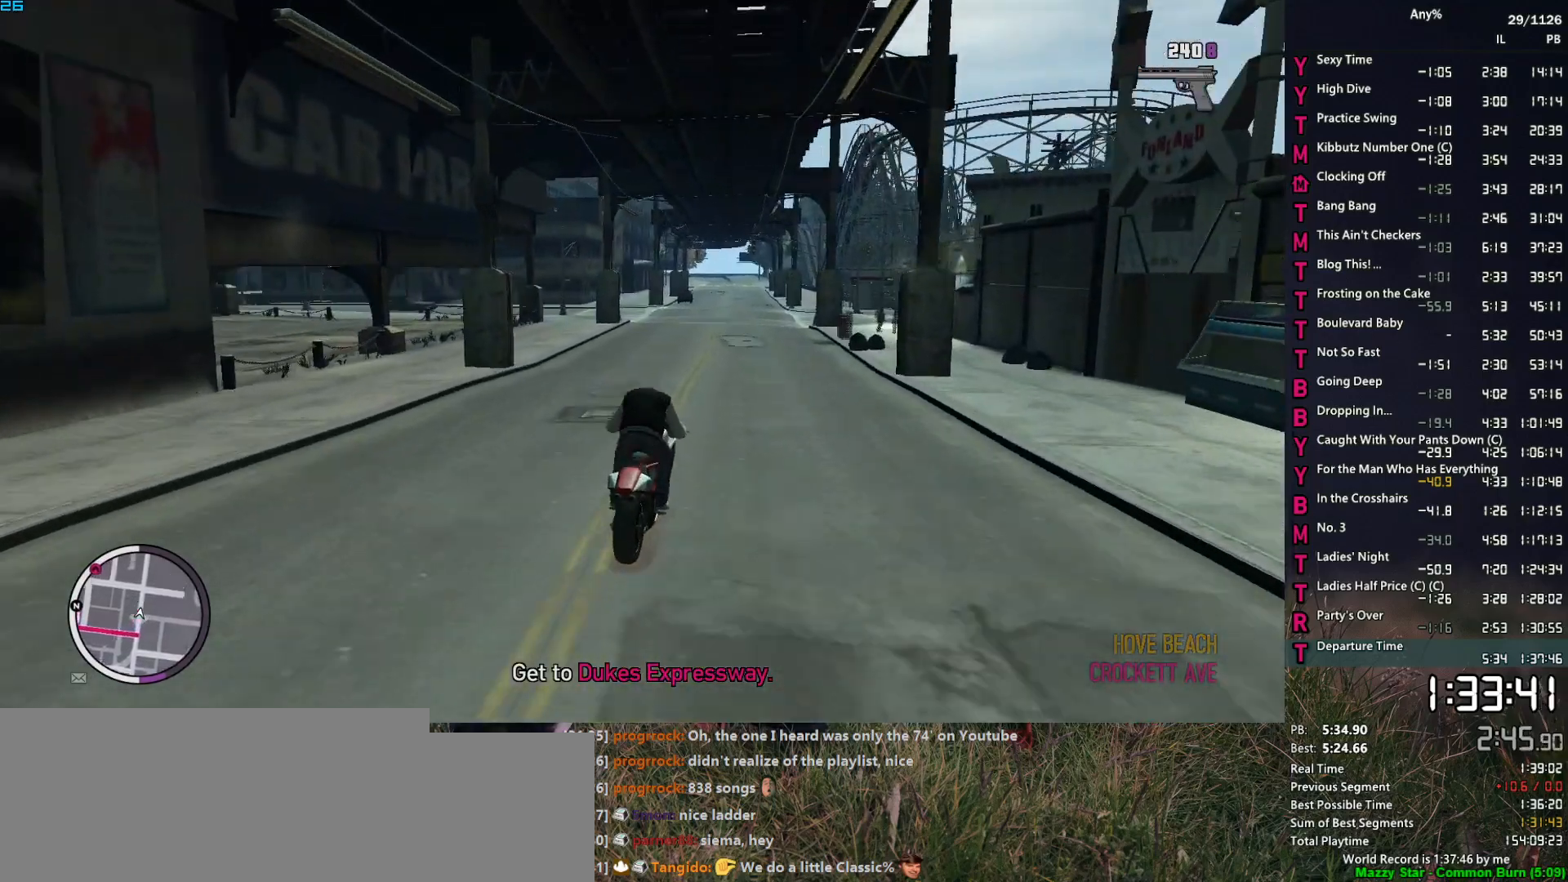
{"keys": ["1", "w"], "mouse": [], "mouse_move": "still", "events": [[17, "1", "down"]]}